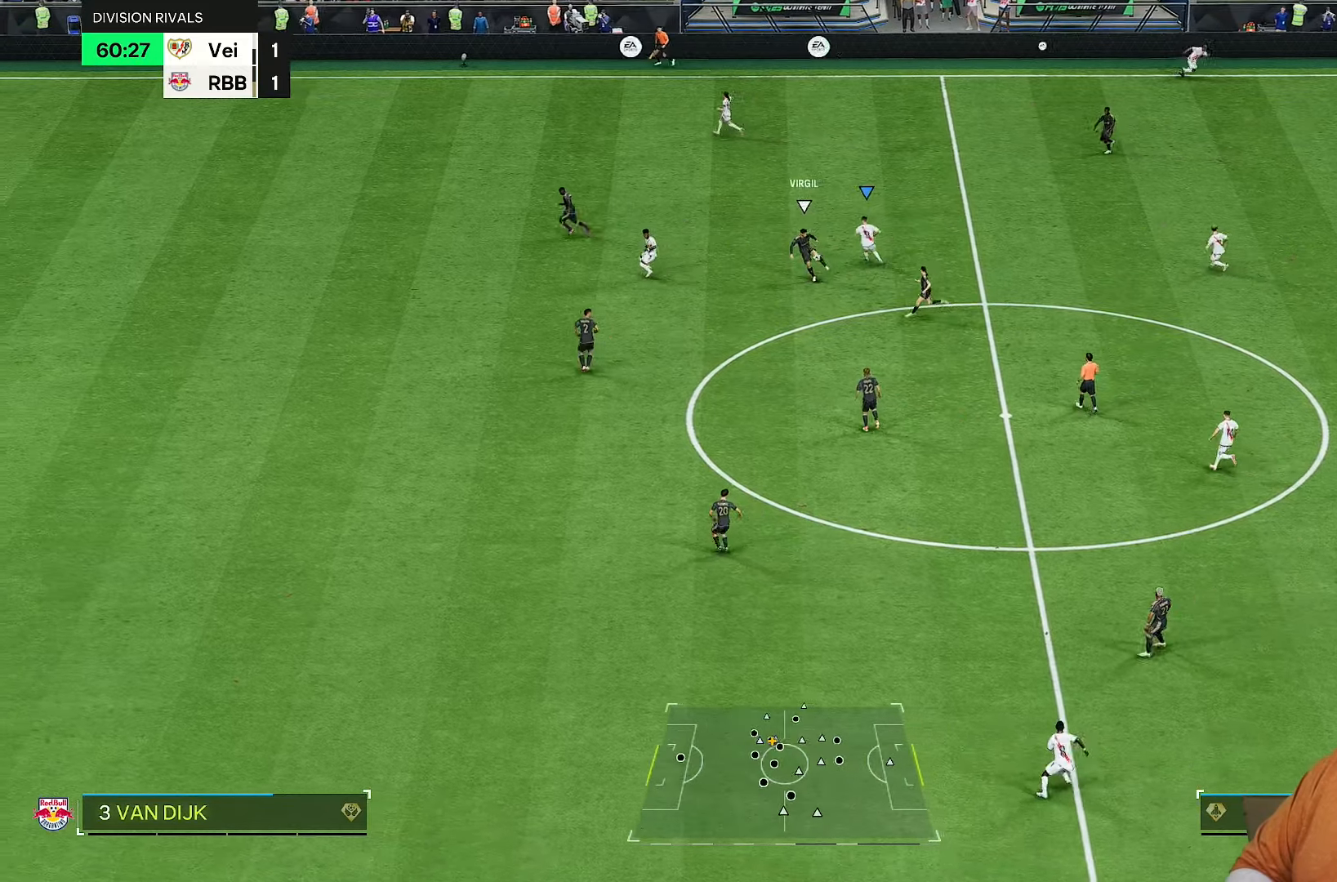
Gameplay with a controller (PlayStation layout); each line is a JSON object with the inputs held at the frame after it. "events" lists button and stick changes between this image and that frame as [ms after this image, input, new state], when the widget could be followed in between. Not read: L3 R3.
{"buttons": ["R2"], "left_stick": "down-left", "right_stick": "center", "events": [[117, "left_stick", "down"], [383, "left_stick", "down-left"]]}
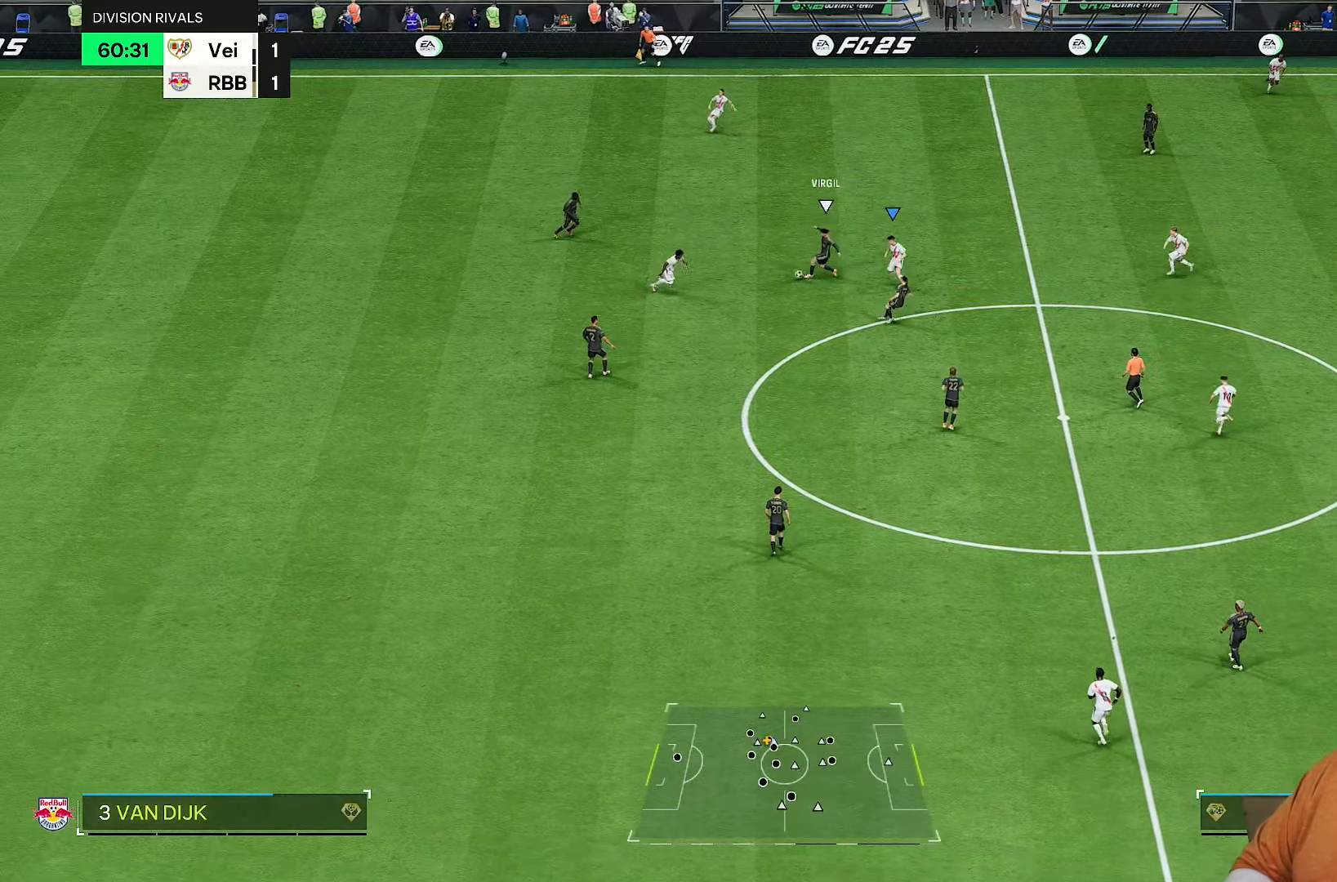
{"buttons": ["R2"], "left_stick": "up-left", "right_stick": "center", "events": [[283, "left_stick", "left"], [483, "left_stick", "up-left"]]}
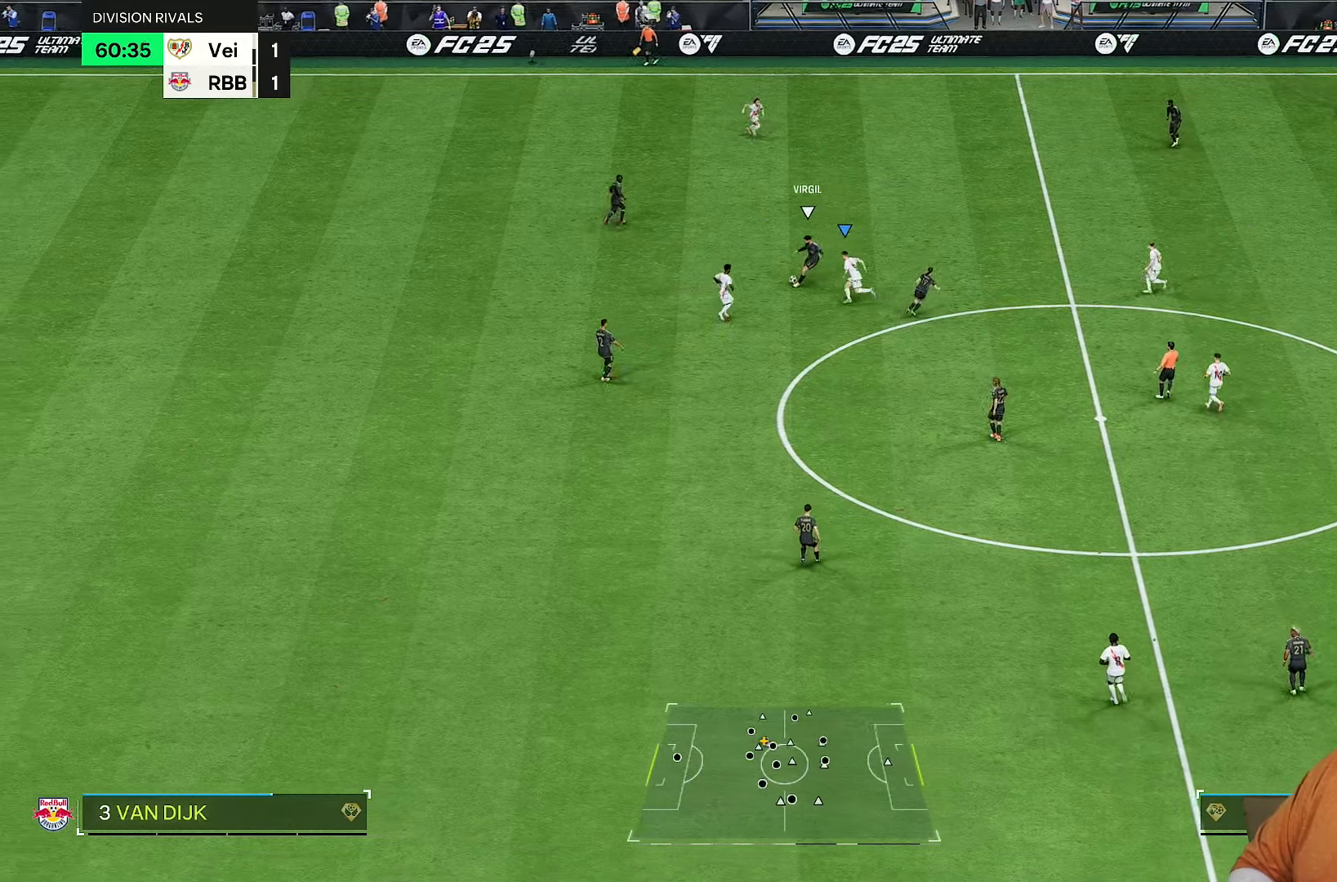
{"buttons": ["L1", "R2"], "left_stick": "left", "right_stick": "center", "events": [[183, "left_stick", "up-right"], [250, "left_stick", "up"], [450, "left_stick", "left"], [483, "L1", "down"]]}
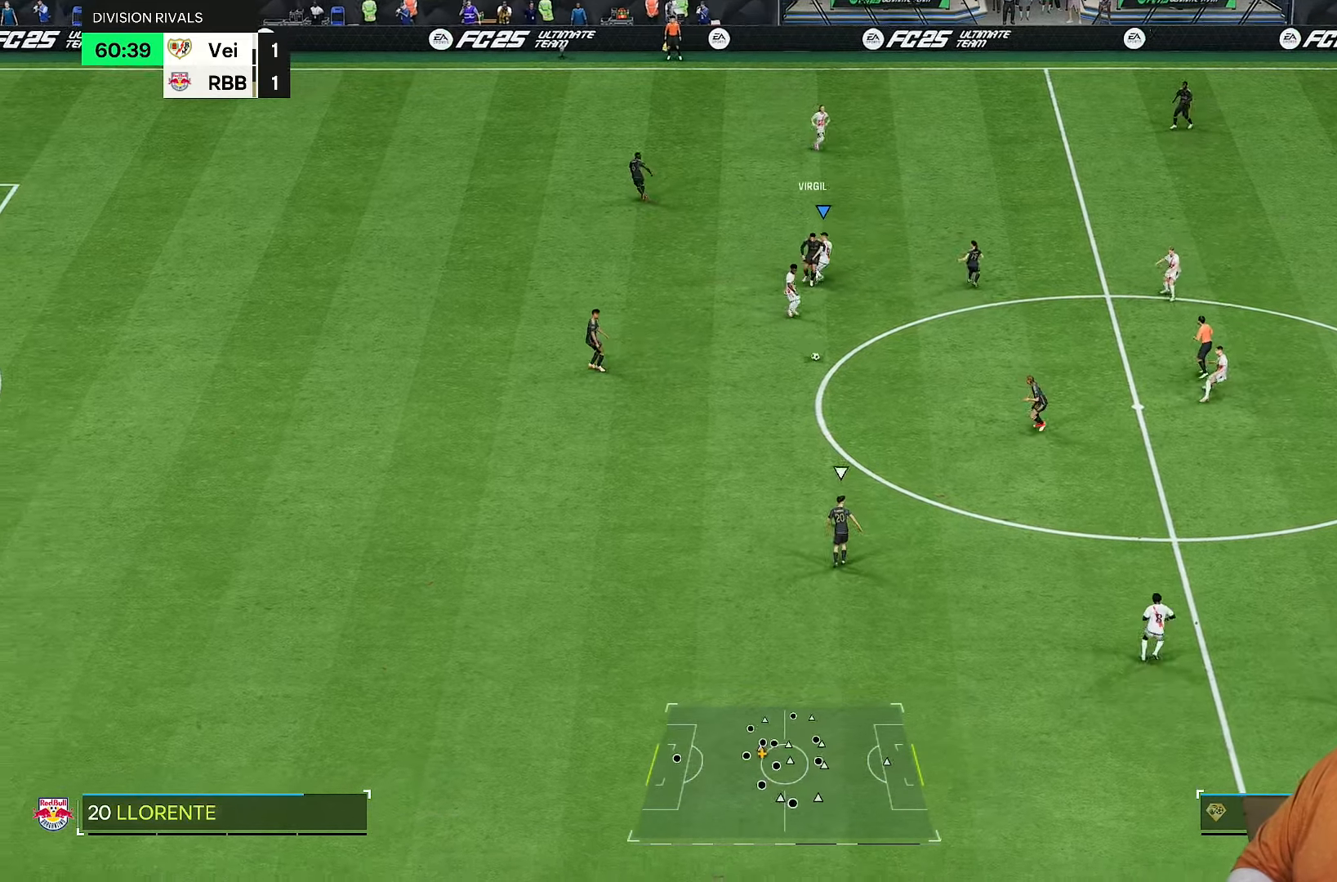
{"buttons": ["R2"], "left_stick": "down", "right_stick": "center", "events": [[50, "left_stick", "down"], [83, "L1", "up"]]}
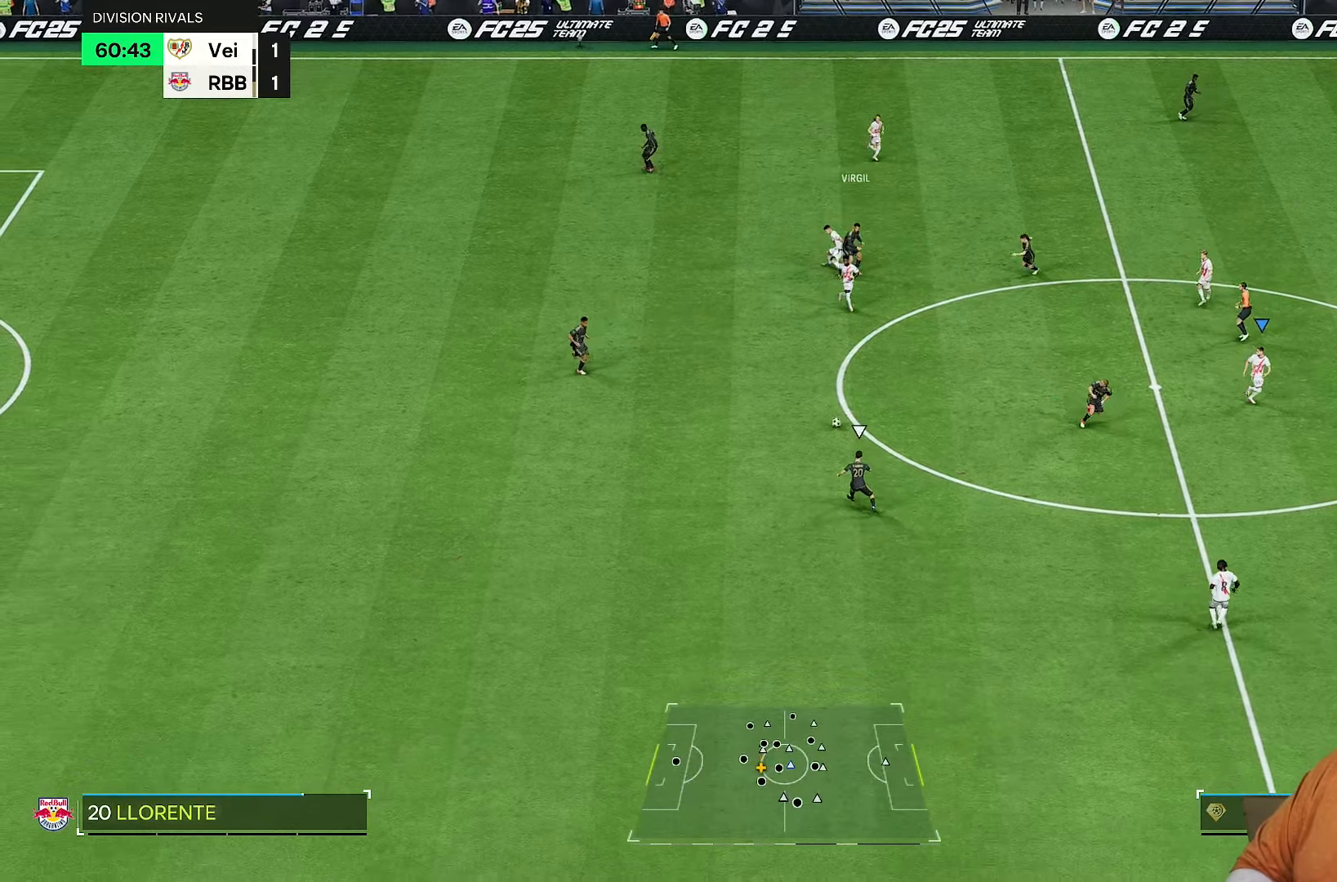
{"buttons": ["R2"], "left_stick": "down-left", "right_stick": "center", "events": [[183, "left_stick", "down-left"], [400, "L2", "down"], [450, "L2", "up"]]}
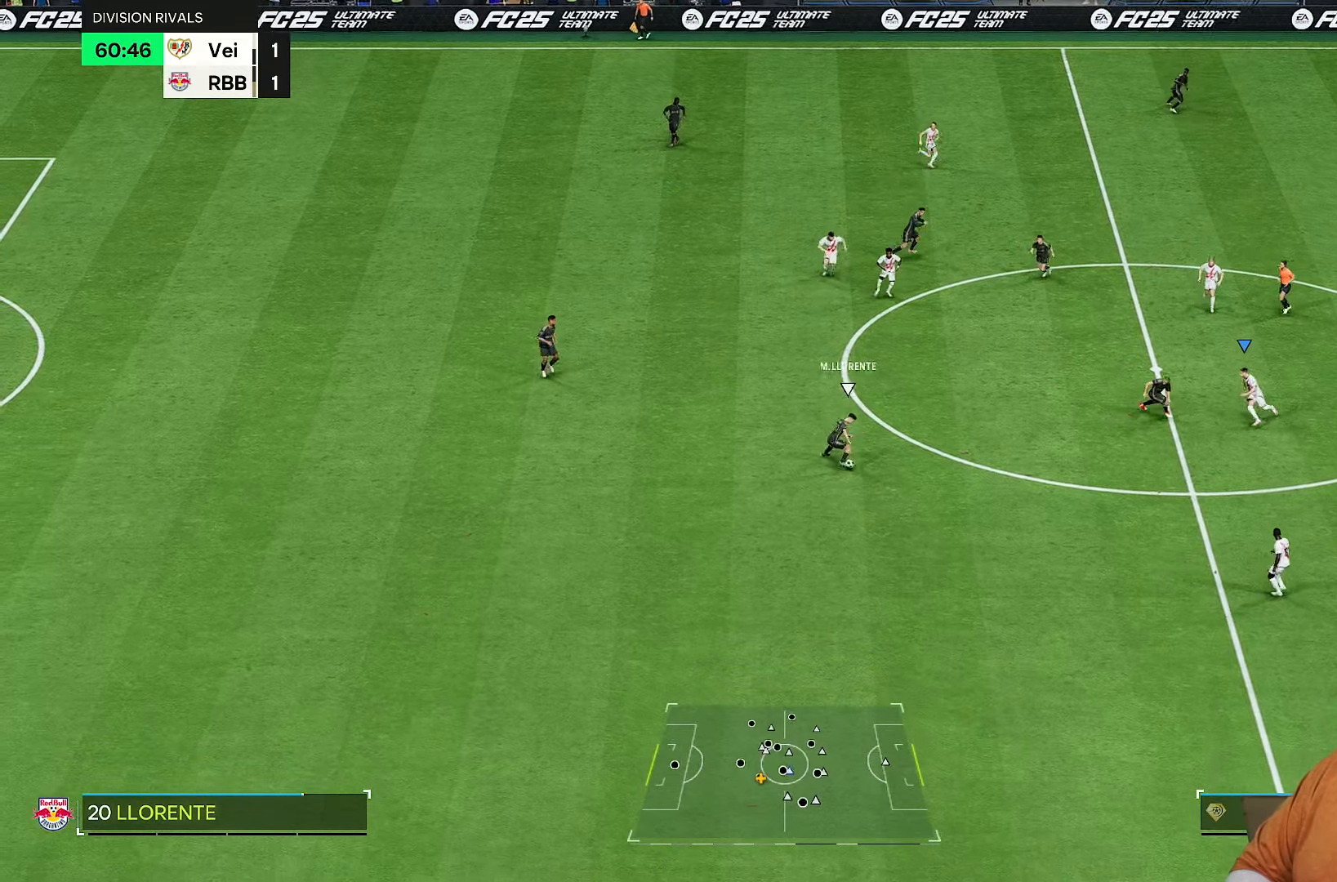
{"buttons": ["R2"], "left_stick": "down", "right_stick": "center", "events": [[100, "left_stick", "left"], [233, "left_stick", "down-left"], [433, "left_stick", "down"]]}
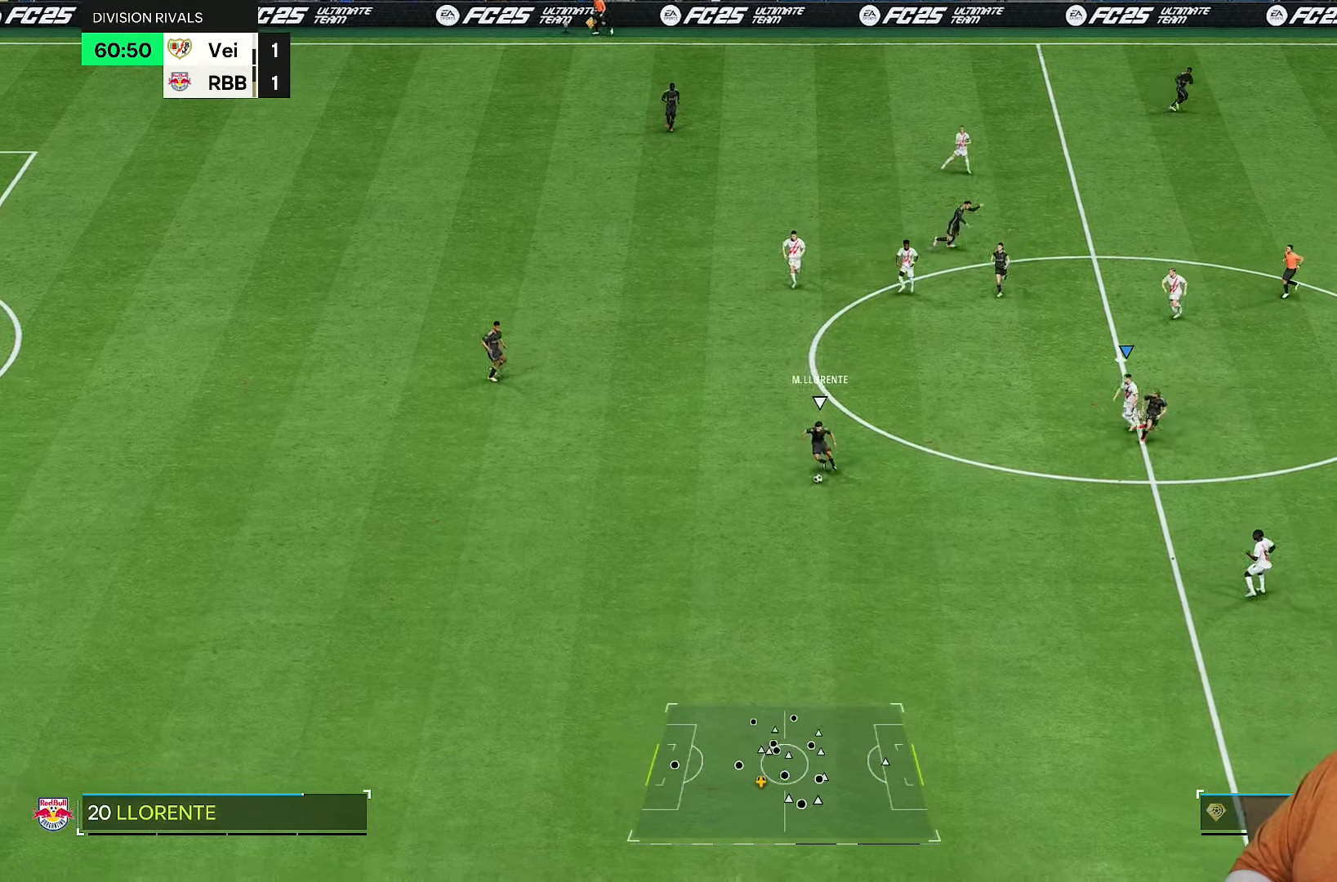
{"buttons": ["L2", "R2"], "left_stick": "down", "right_stick": "center", "events": [[50, "L2", "down"]]}
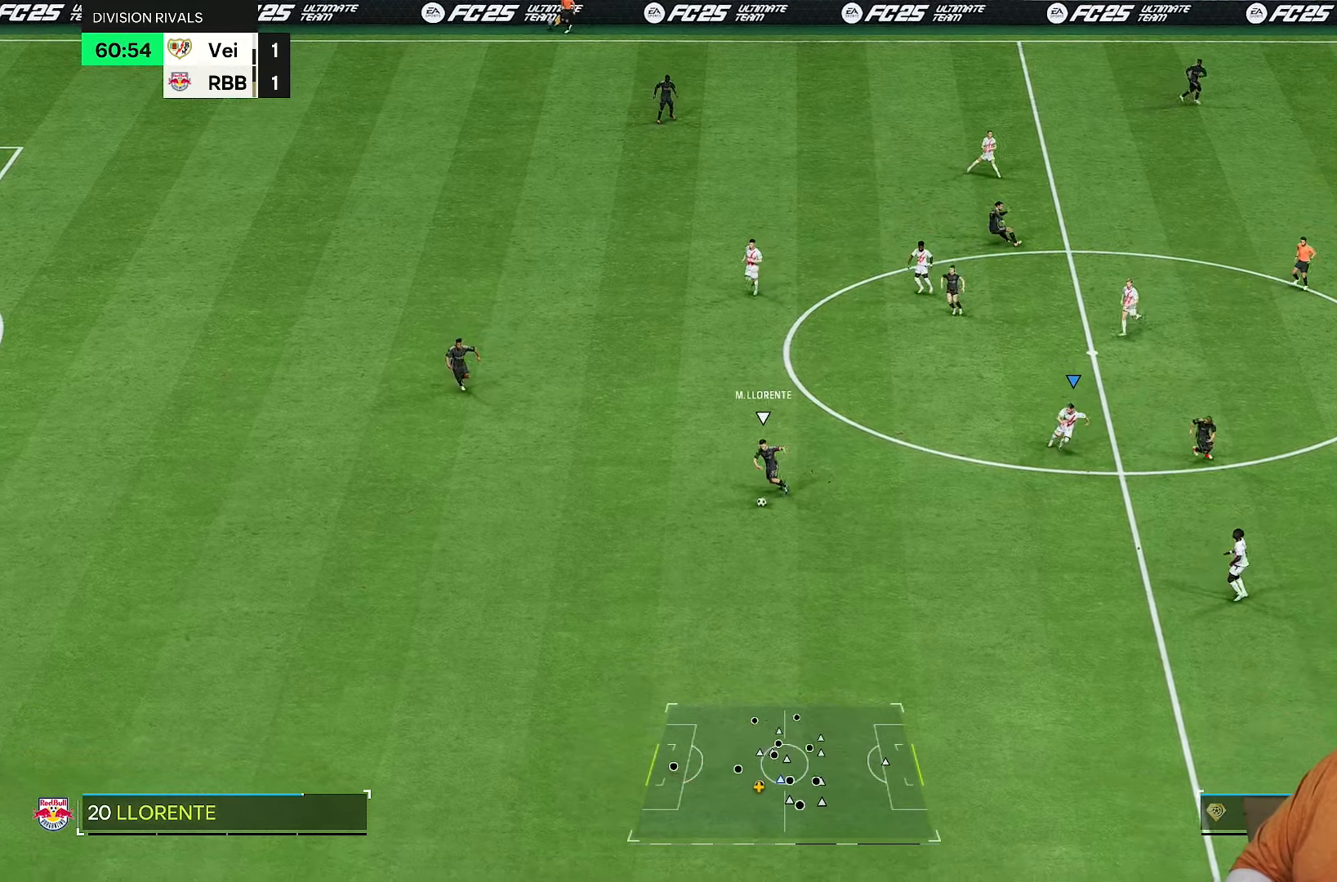
{"buttons": ["R2"], "left_stick": "down-left", "right_stick": "center", "events": [[17, "L2", "up"], [17, "right_stick", "down"], [100, "left_stick", "down-left"], [117, "right_stick", "center"], [167, "R1", "down"], [333, "R1", "up"]]}
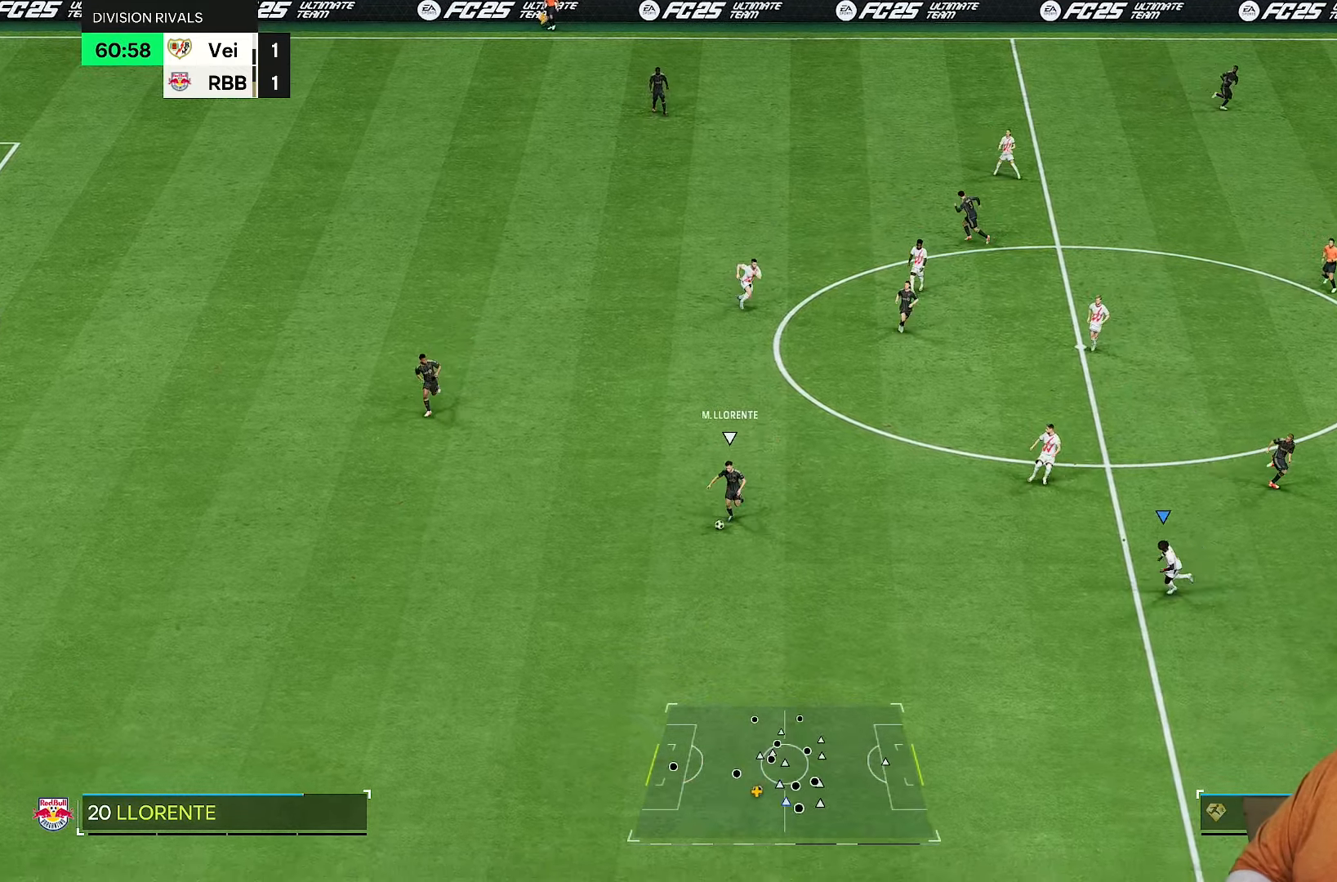
{"buttons": ["R2"], "left_stick": "down-left", "right_stick": "center", "events": []}
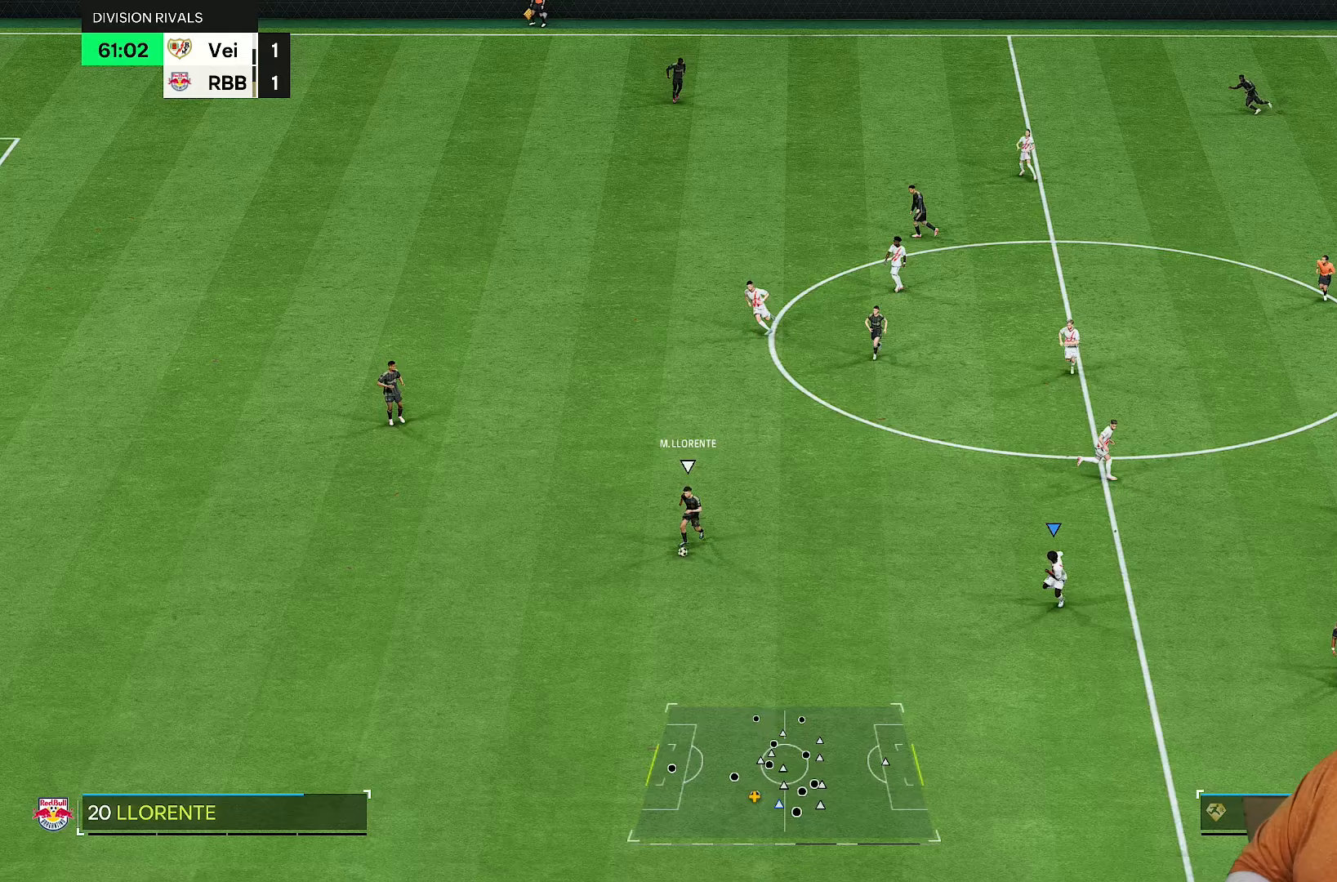
{"buttons": ["R2"], "left_stick": "left", "right_stick": "center", "events": [[350, "left_stick", "left"]]}
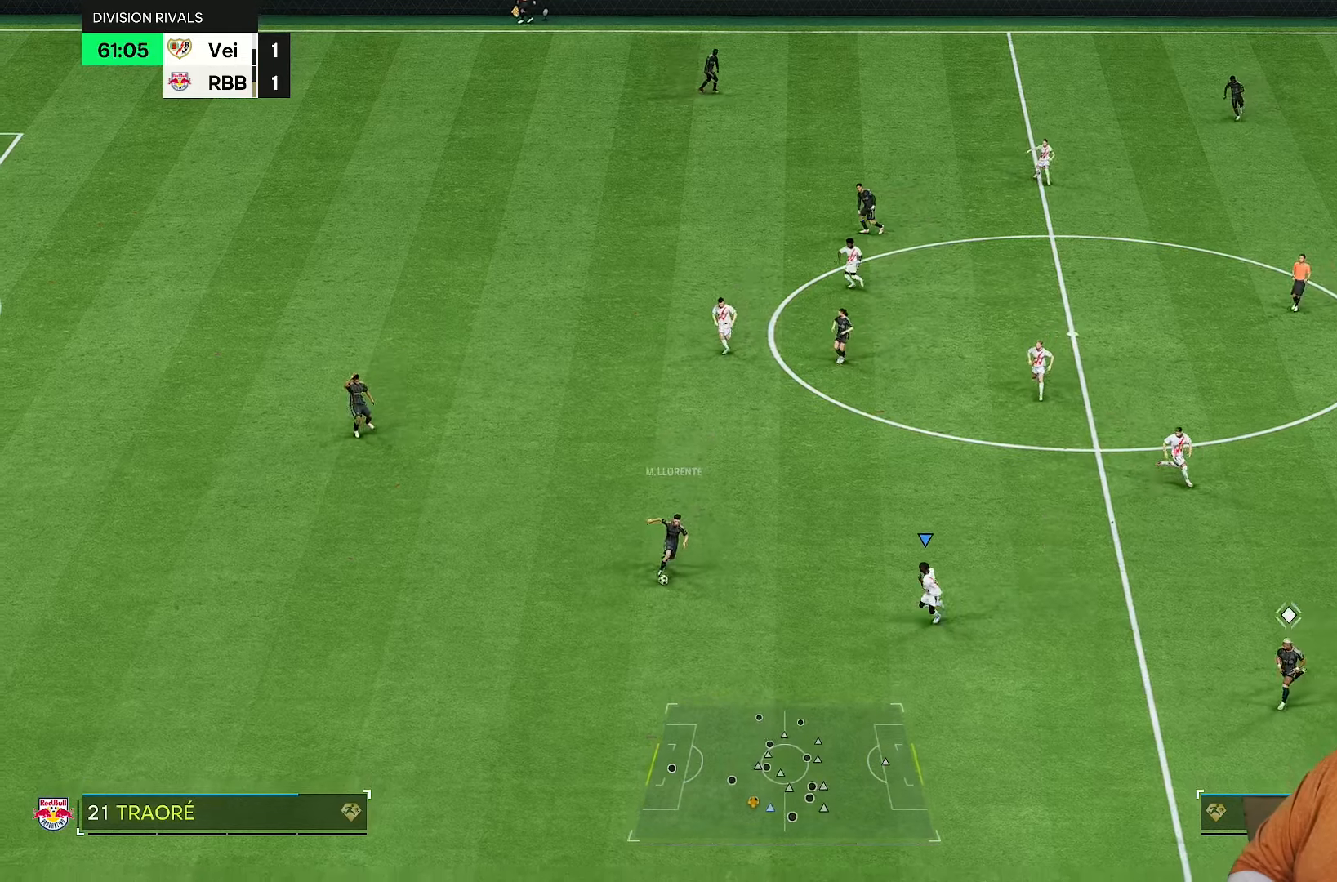
{"buttons": ["R2"], "left_stick": "left", "right_stick": "center", "events": [[150, "left_stick", "down-left"], [317, "left_stick", "up-left"], [450, "left_stick", "left"]]}
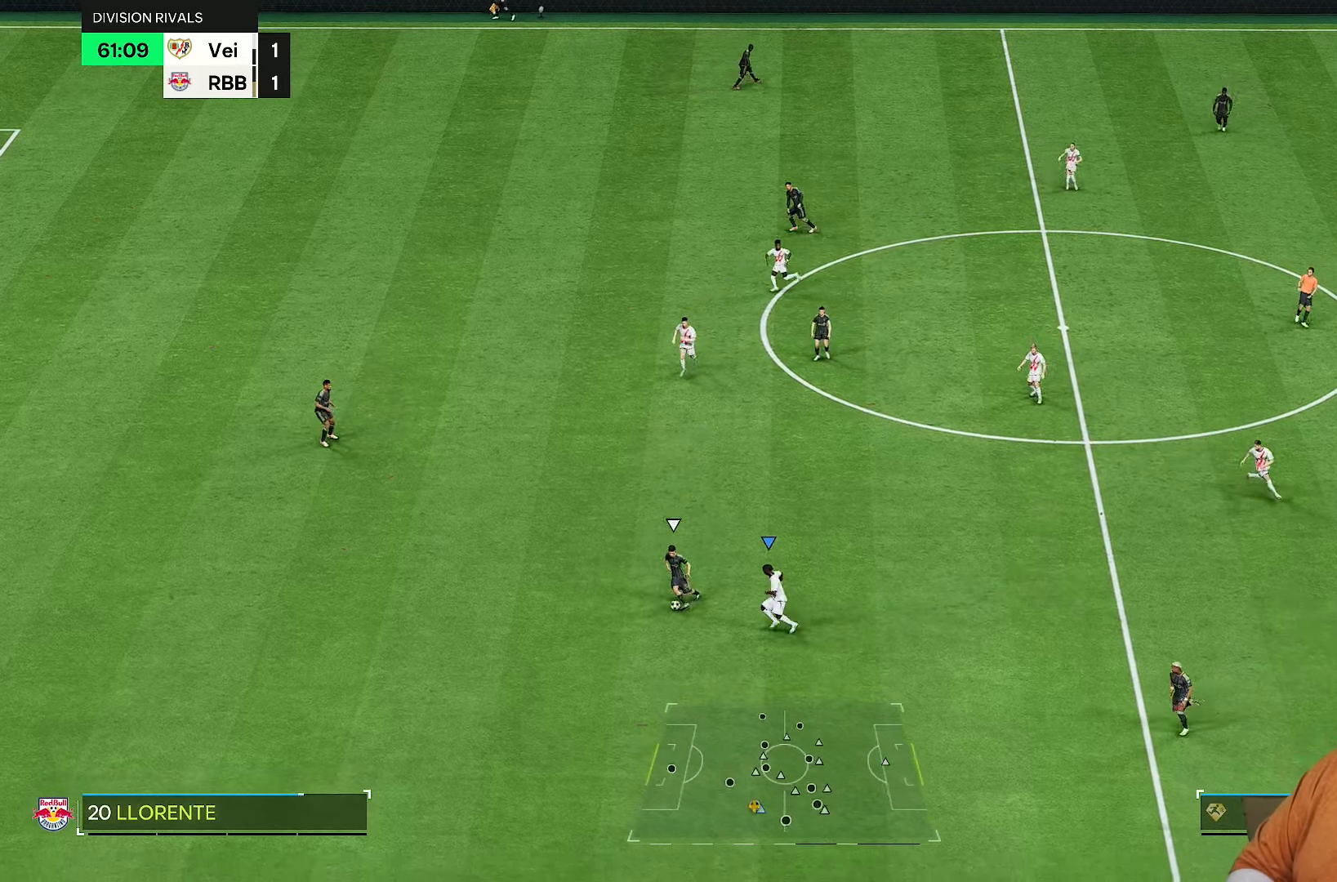
{"buttons": ["R2"], "left_stick": "up-left", "right_stick": "center", "events": [[117, "left_stick", "down-left"], [217, "left_stick", "left"], [383, "left_stick", "up-left"]]}
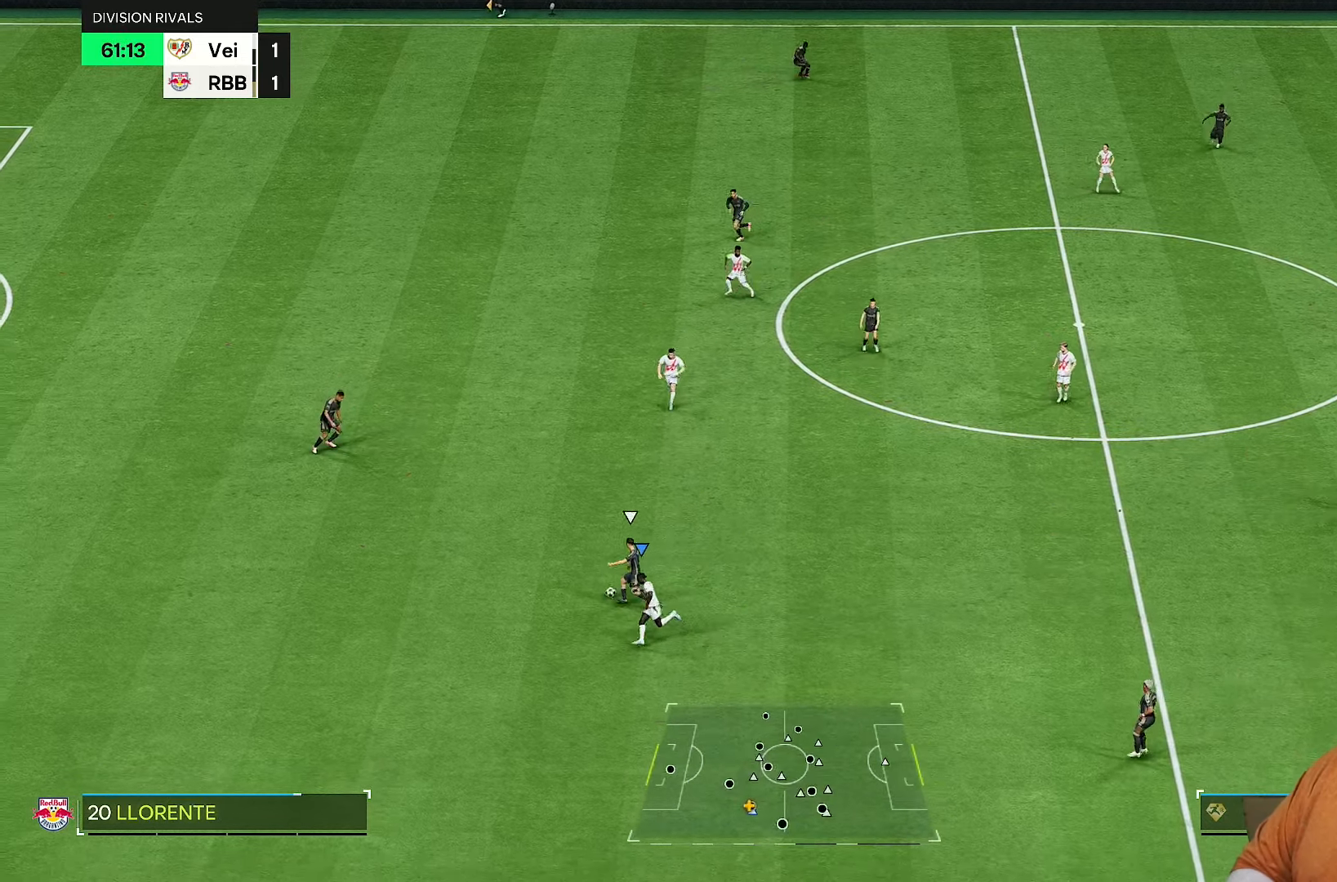
{"buttons": ["L2", "R2"], "left_stick": "up-right", "right_stick": "center", "events": [[183, "left_stick", "up-right"], [250, "L2", "down"]]}
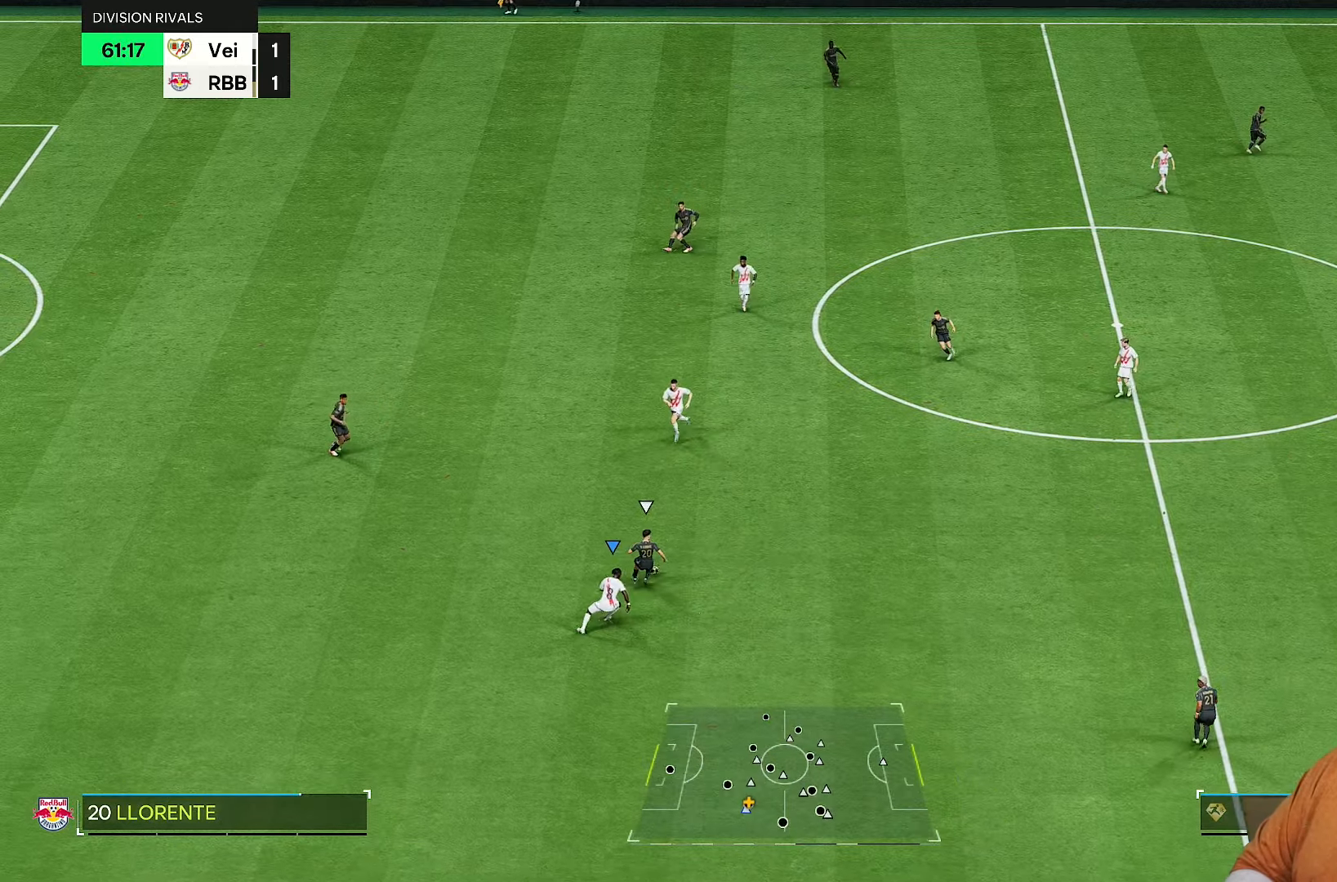
{"buttons": ["R2"], "left_stick": "up-right", "right_stick": "center", "events": [[100, "L2", "up"]]}
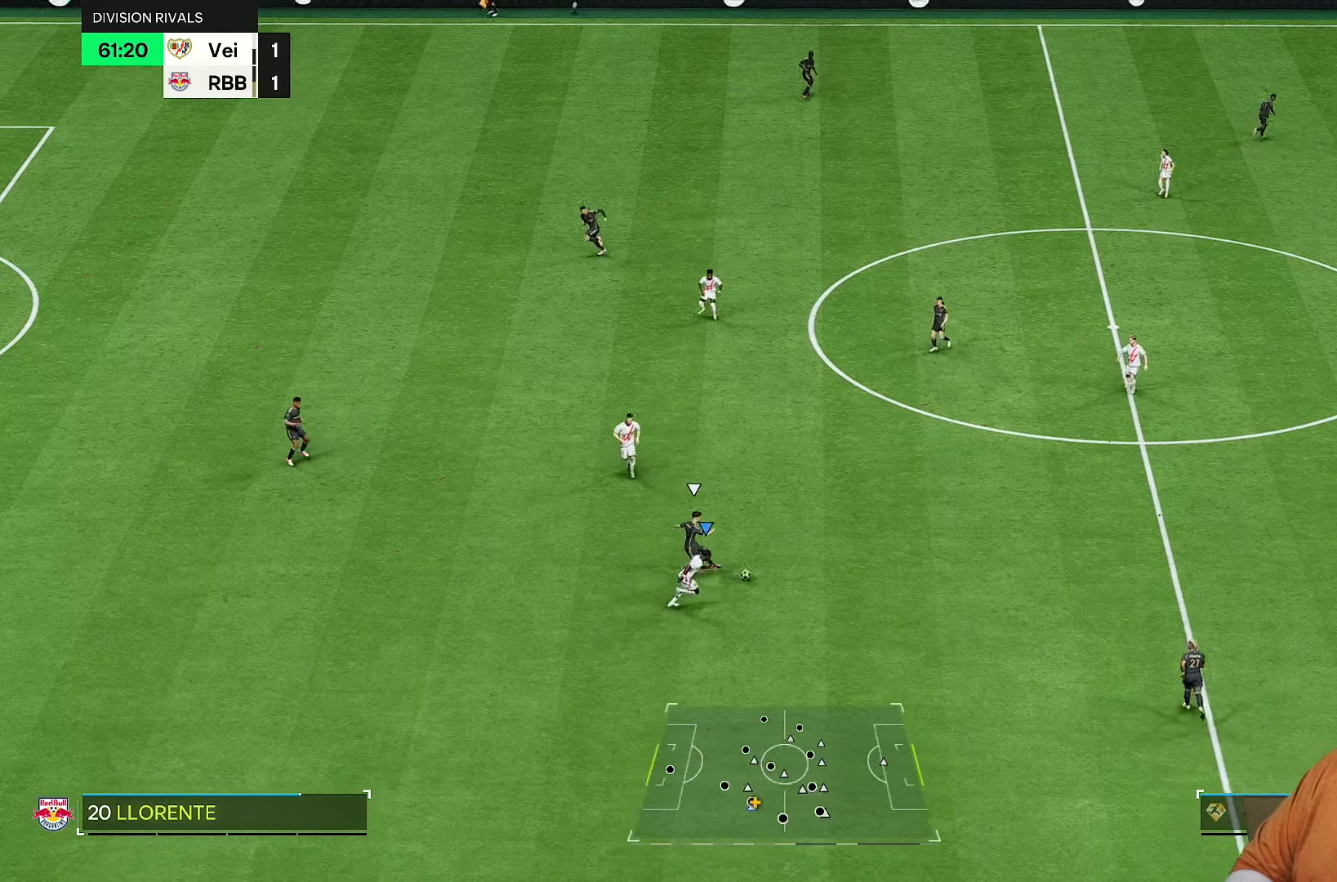
{"buttons": ["R2"], "left_stick": "down", "right_stick": "center", "events": [[333, "L1", "down"], [367, "left_stick", "down"], [467, "L1", "up"]]}
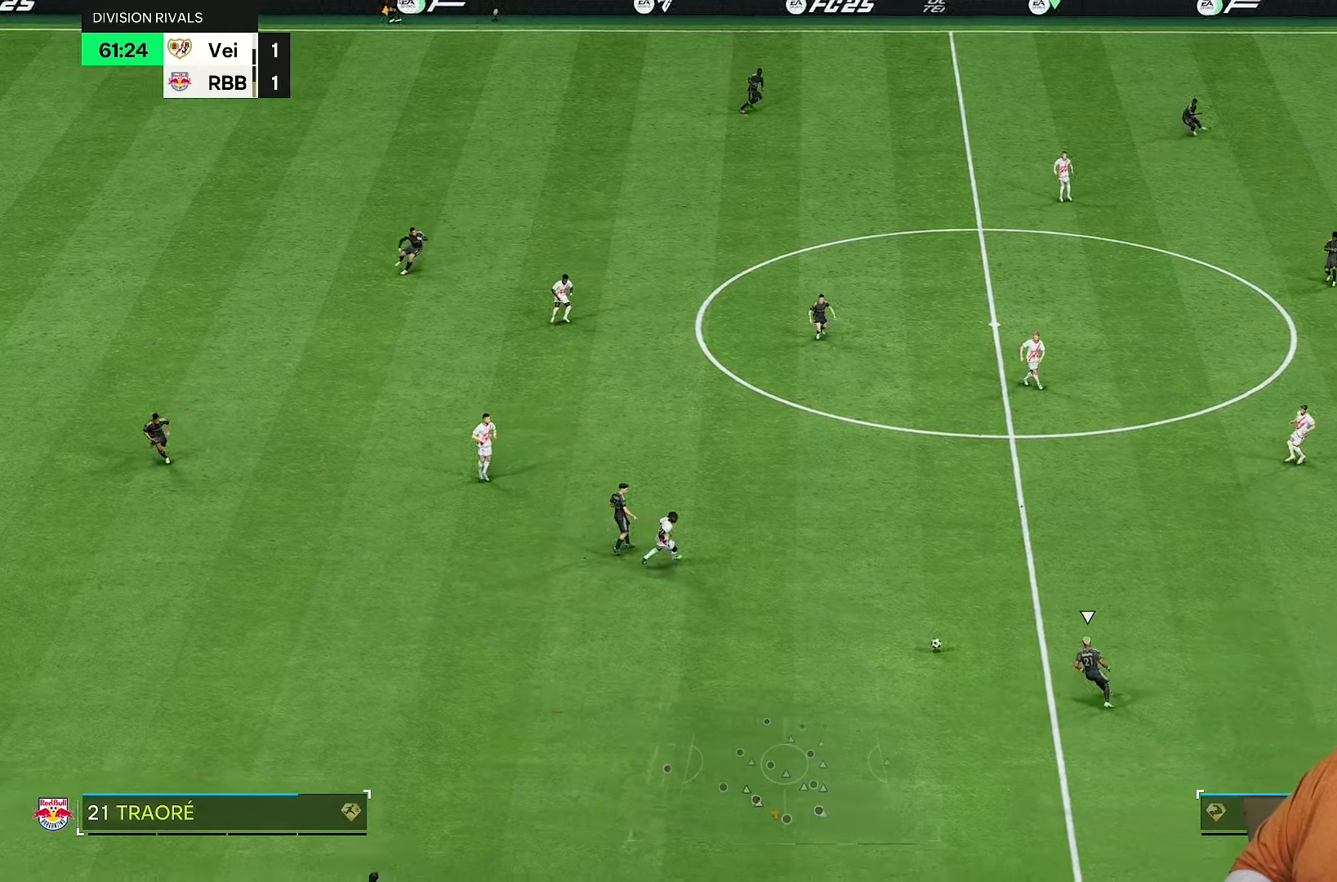
{"buttons": ["R2"], "left_stick": "left", "right_stick": "center", "events": [[417, "left_stick", "left"]]}
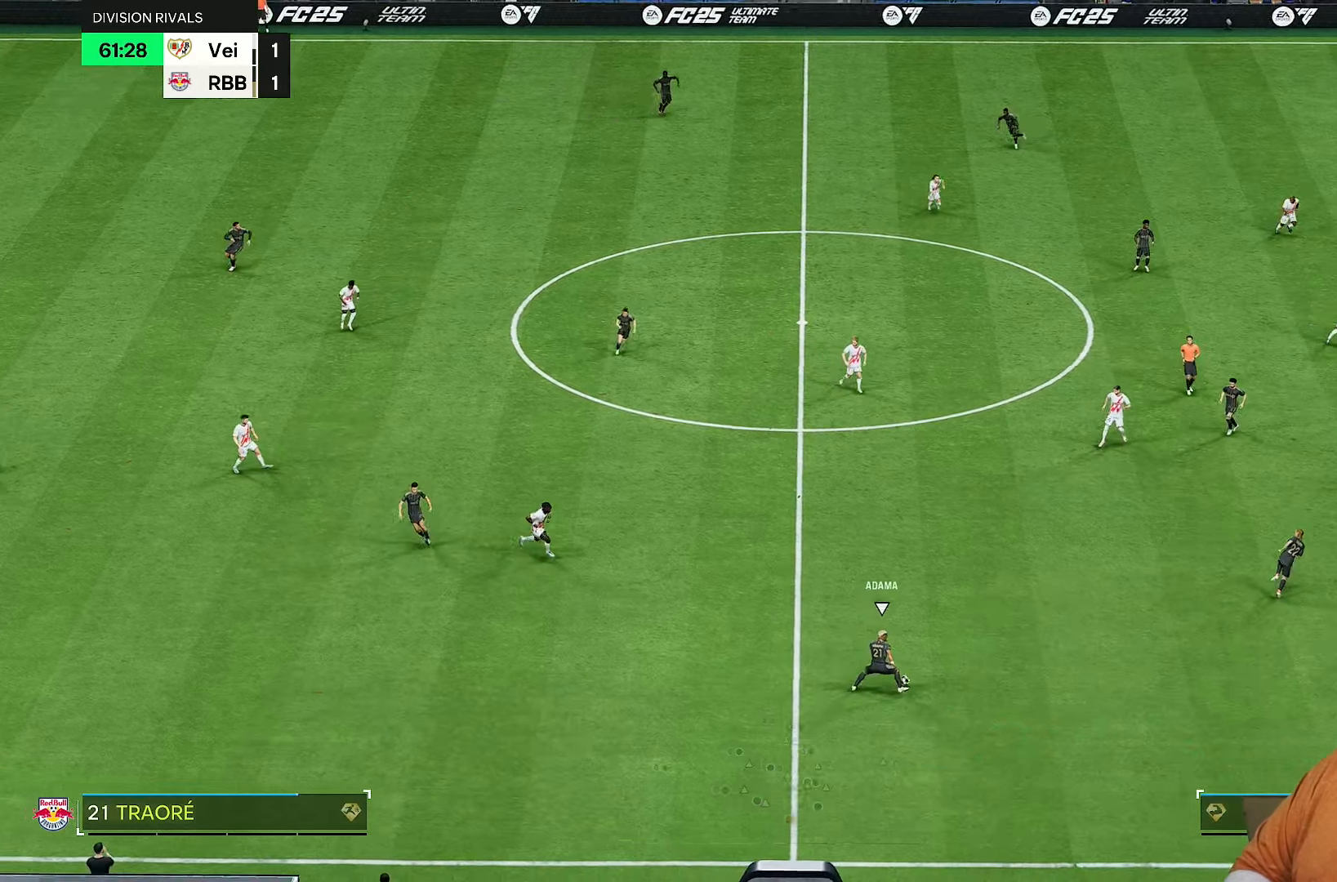
{"buttons": ["R2"], "left_stick": "up-left", "right_stick": "center", "events": [[33, "left_stick", "center"], [433, "left_stick", "up-left"]]}
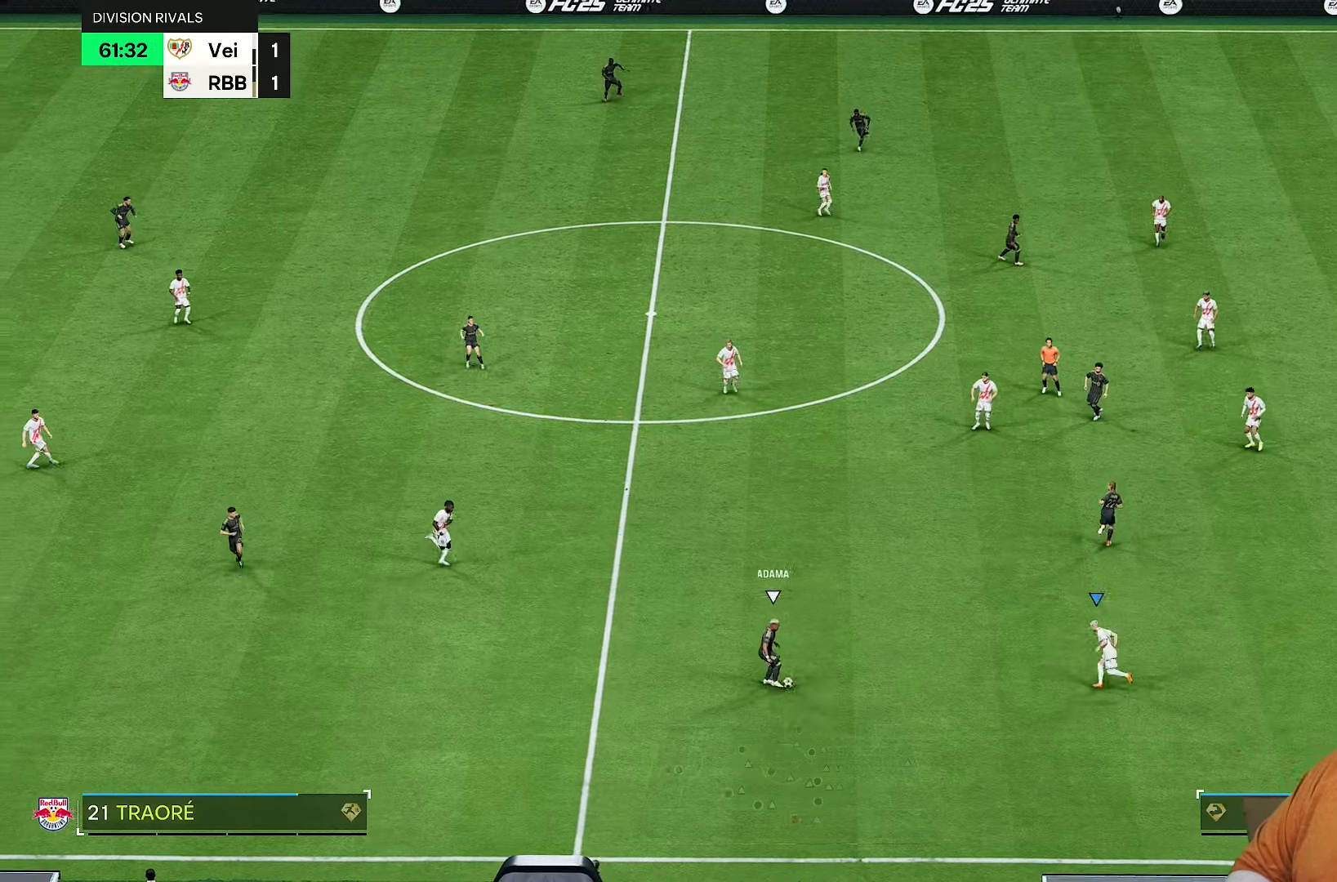
{"buttons": ["R2"], "left_stick": "up-right", "right_stick": "center", "events": [[33, "left_stick", "left"], [450, "left_stick", "up-right"]]}
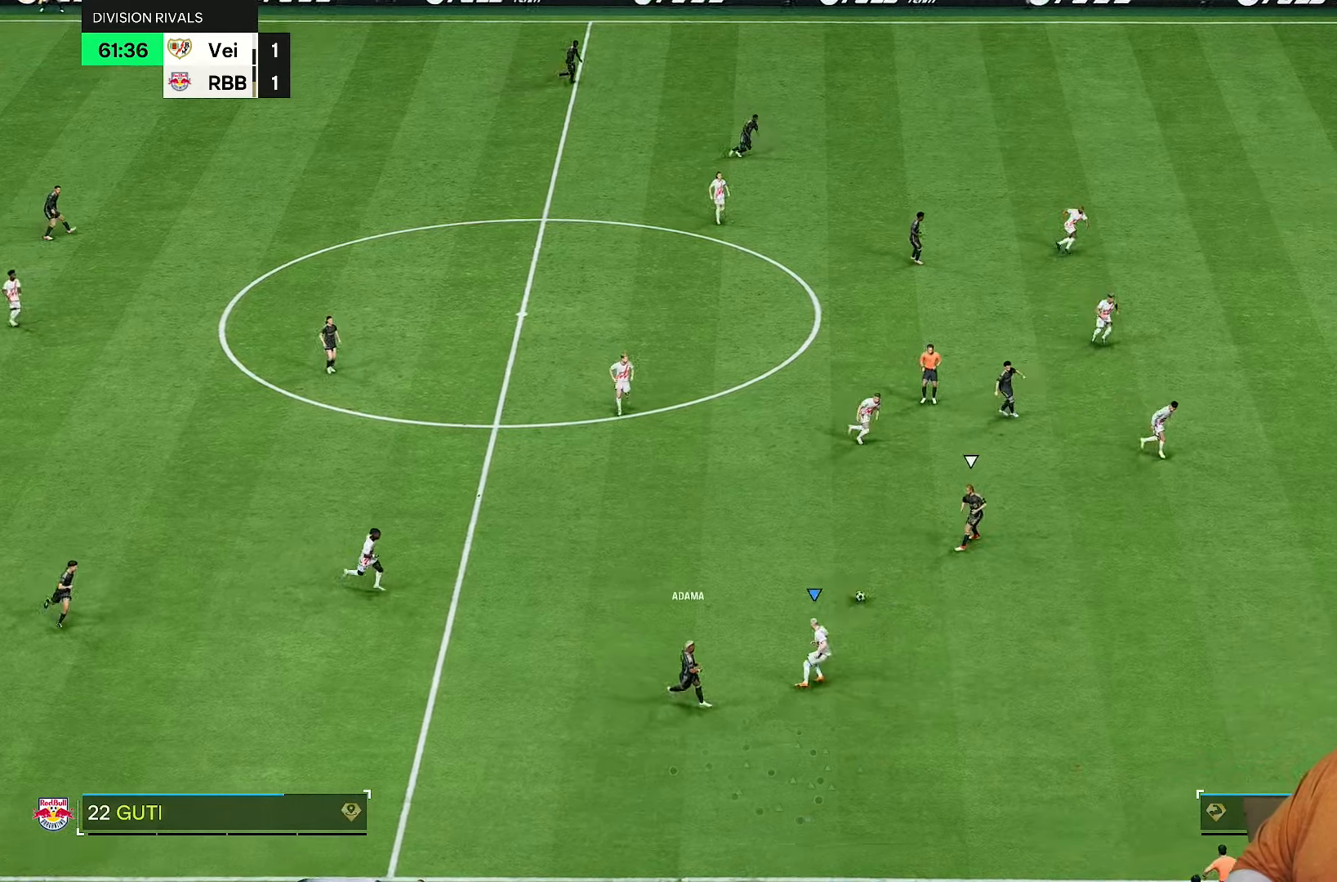
{"buttons": ["R2"], "left_stick": "down", "right_stick": "center", "events": [[150, "left_stick", "right"], [183, "L2", "down"], [267, "L2", "up"], [317, "L1", "down"], [317, "left_stick", "down"], [417, "L1", "up"]]}
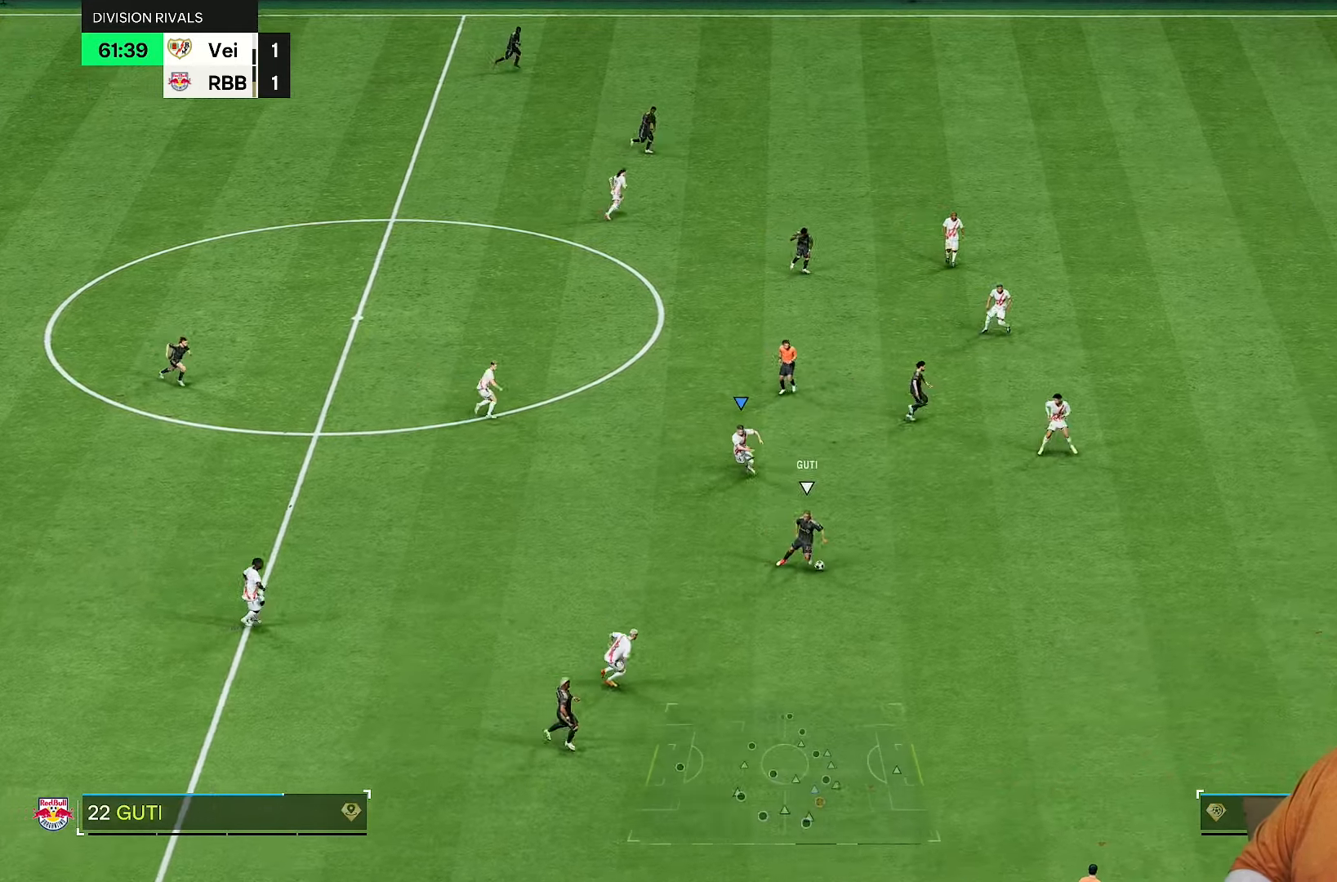
{"buttons": ["R2"], "left_stick": "down-right", "right_stick": "center", "events": [[133, "left_stick", "center"], [217, "left_stick", "down-right"]]}
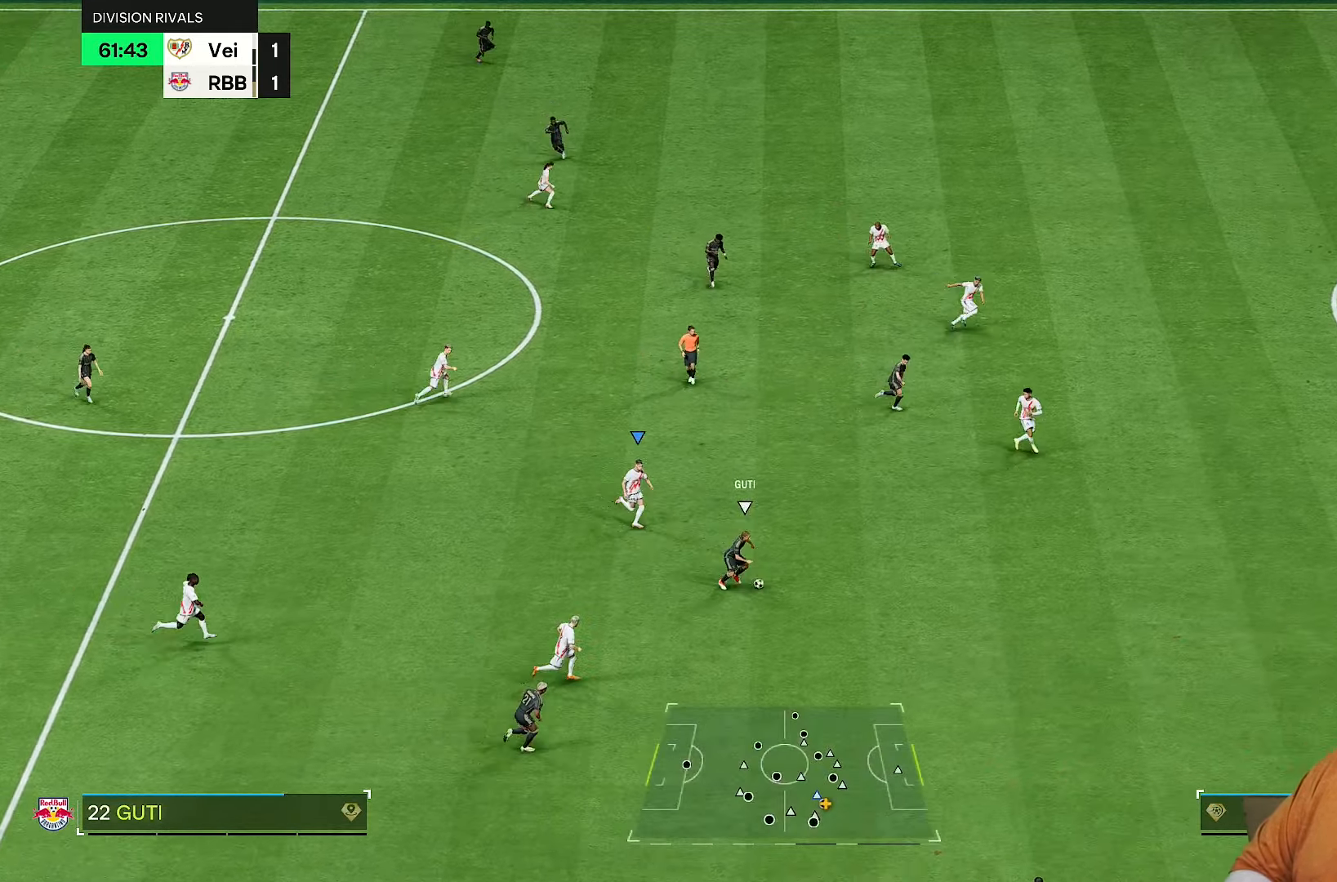
{"buttons": ["R2"], "left_stick": "down-right", "right_stick": "up-right", "events": [[483, "right_stick", "up-right"]]}
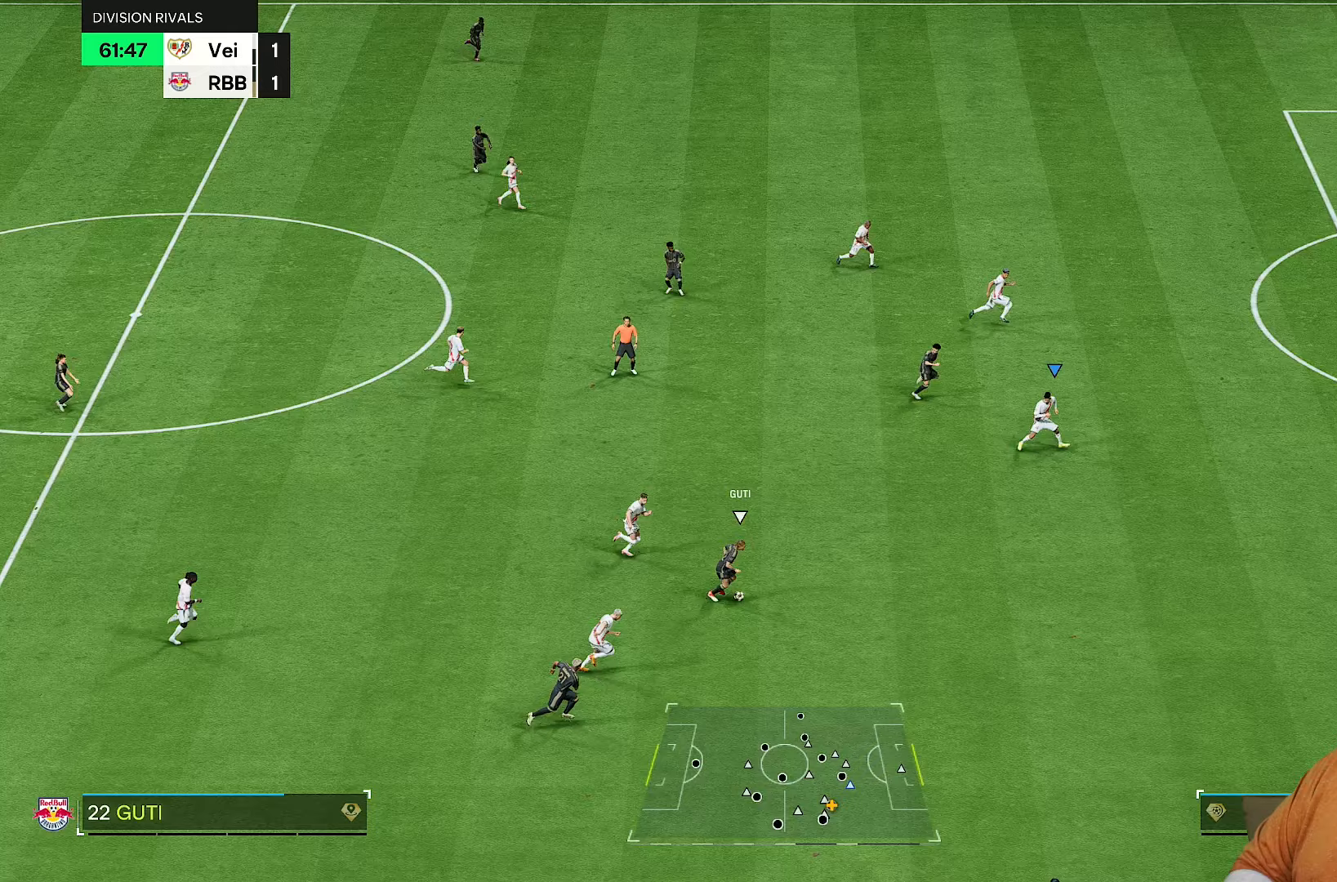
{"buttons": ["L2", "R2"], "left_stick": "down", "right_stick": "center", "events": [[100, "right_stick", "center"], [300, "left_stick", "down"], [483, "L2", "down"]]}
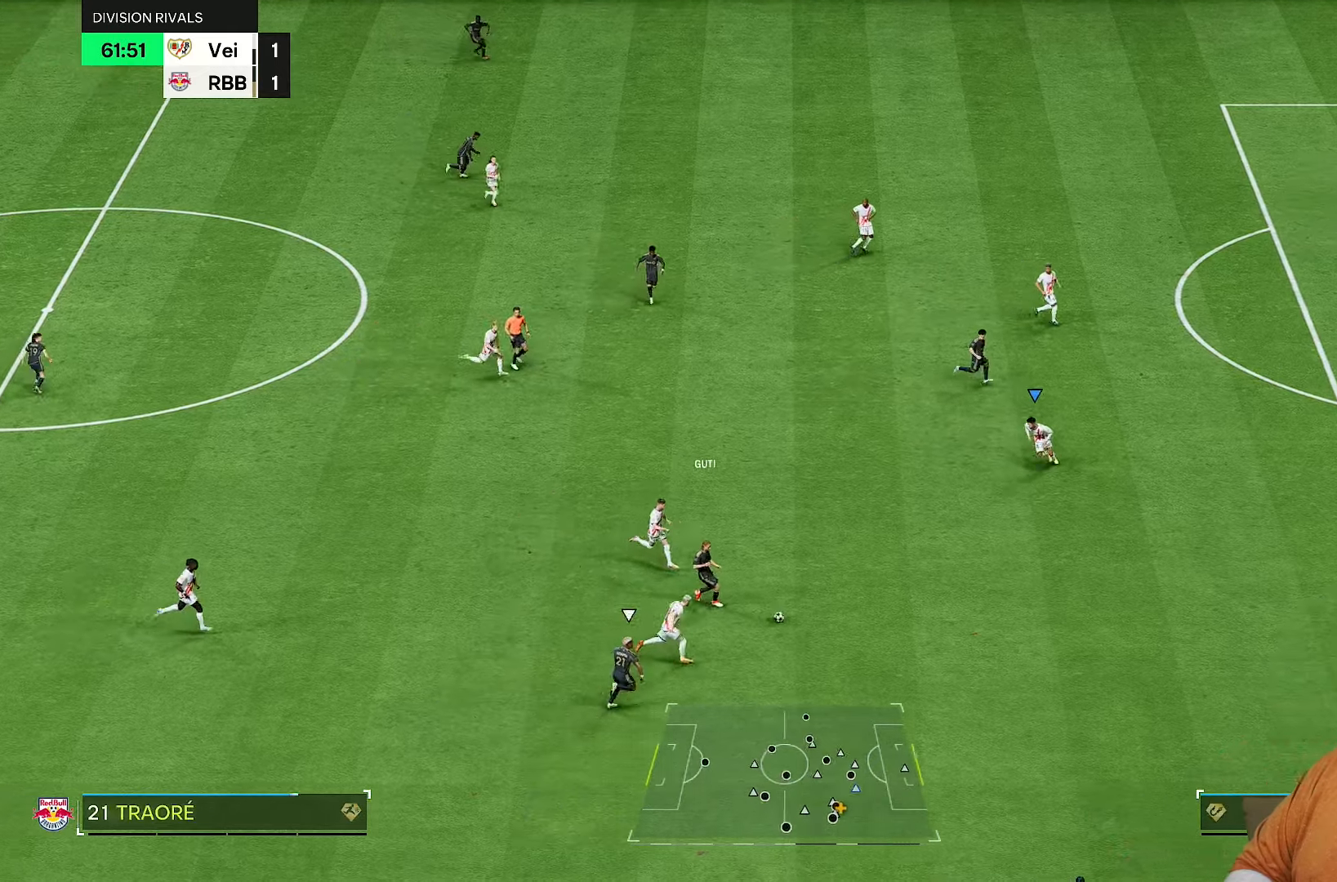
{"buttons": ["R2"], "left_stick": "right", "right_stick": "center", "events": [[167, "left_stick", "down-right"], [350, "L2", "up"], [400, "left_stick", "right"]]}
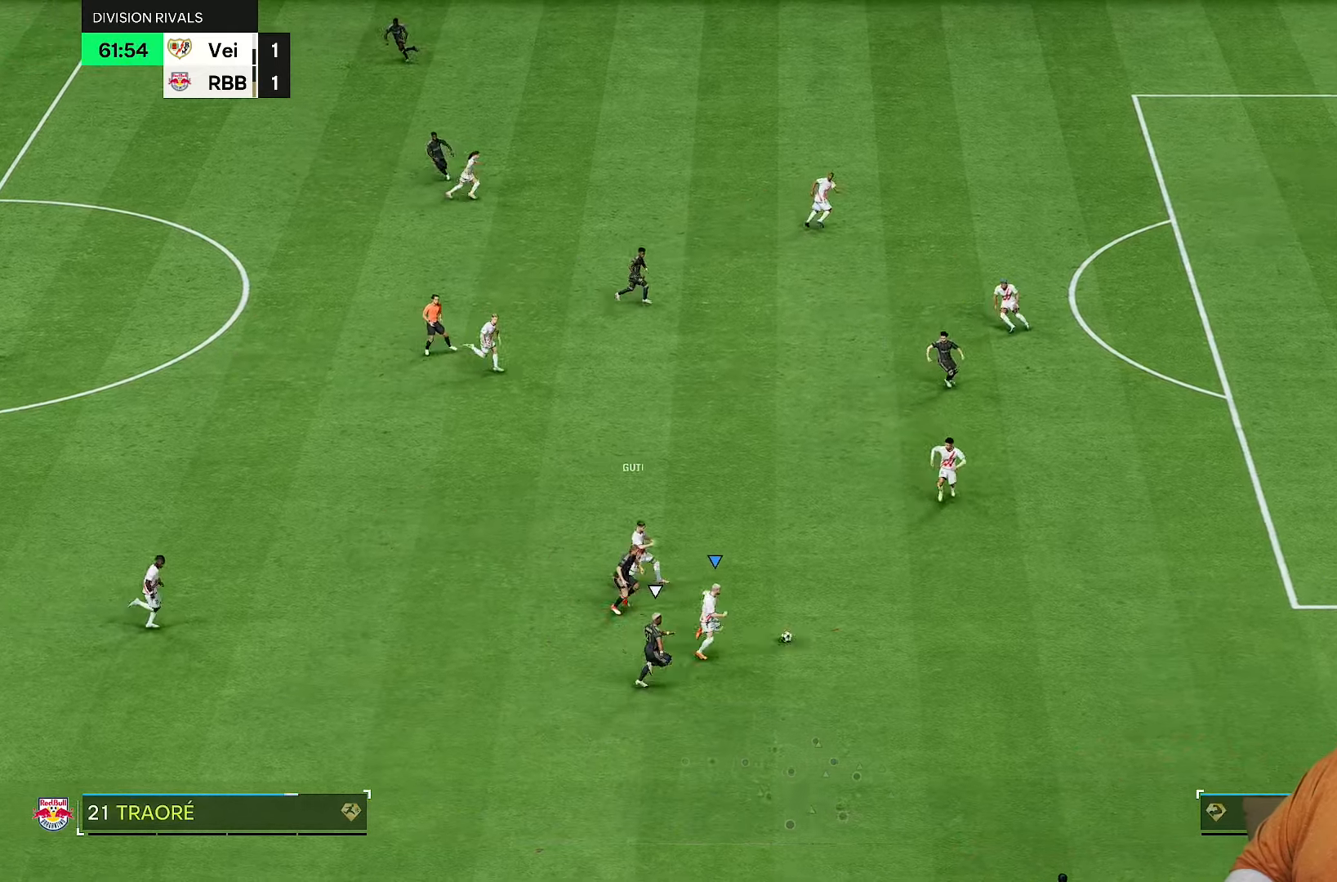
{"buttons": [], "left_stick": "up-right", "right_stick": "center", "events": [[67, "L1", "down"], [100, "left_stick", "up-right"], [117, "R2", "up"], [200, "L1", "up"]]}
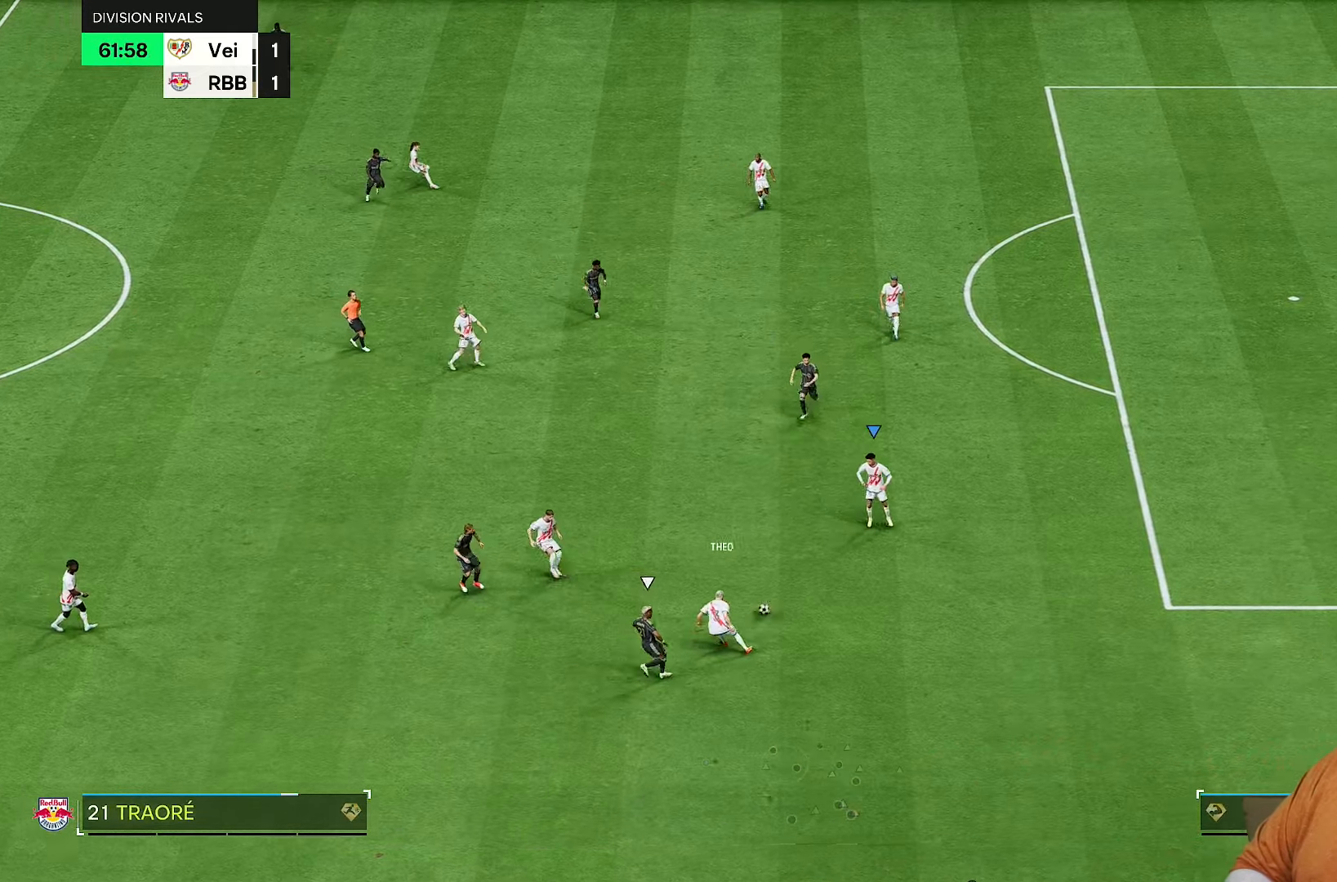
{"buttons": ["R1"], "left_stick": "up-left", "right_stick": "center", "events": [[67, "left_stick", "up"], [217, "left_stick", "left"], [317, "CROSS", "down"], [317, "R1", "down"], [383, "left_stick", "up-left"], [500, "CROSS", "up"]]}
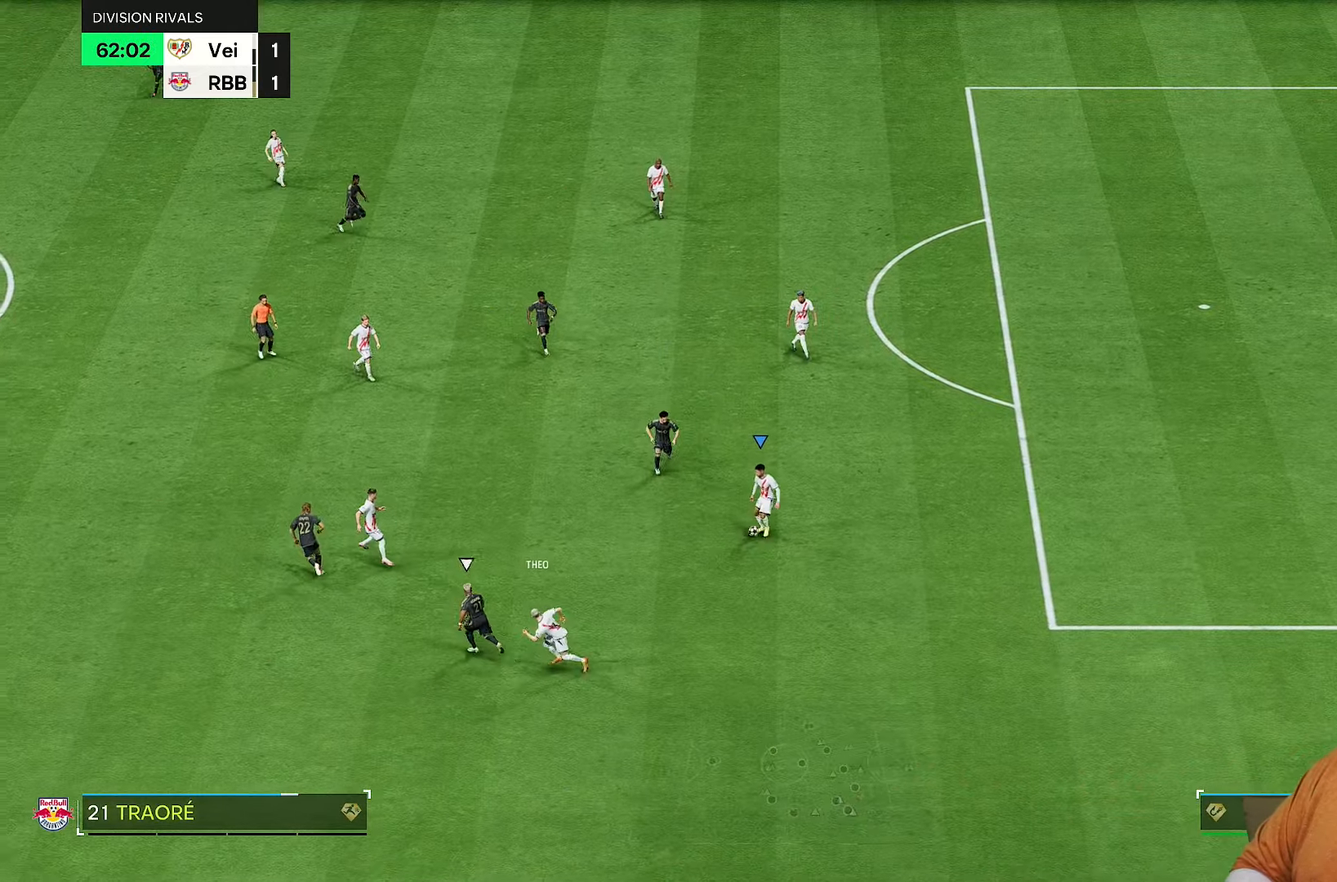
{"buttons": [], "left_stick": "up", "right_stick": "center", "events": [[17, "R1", "up"], [483, "left_stick", "up"]]}
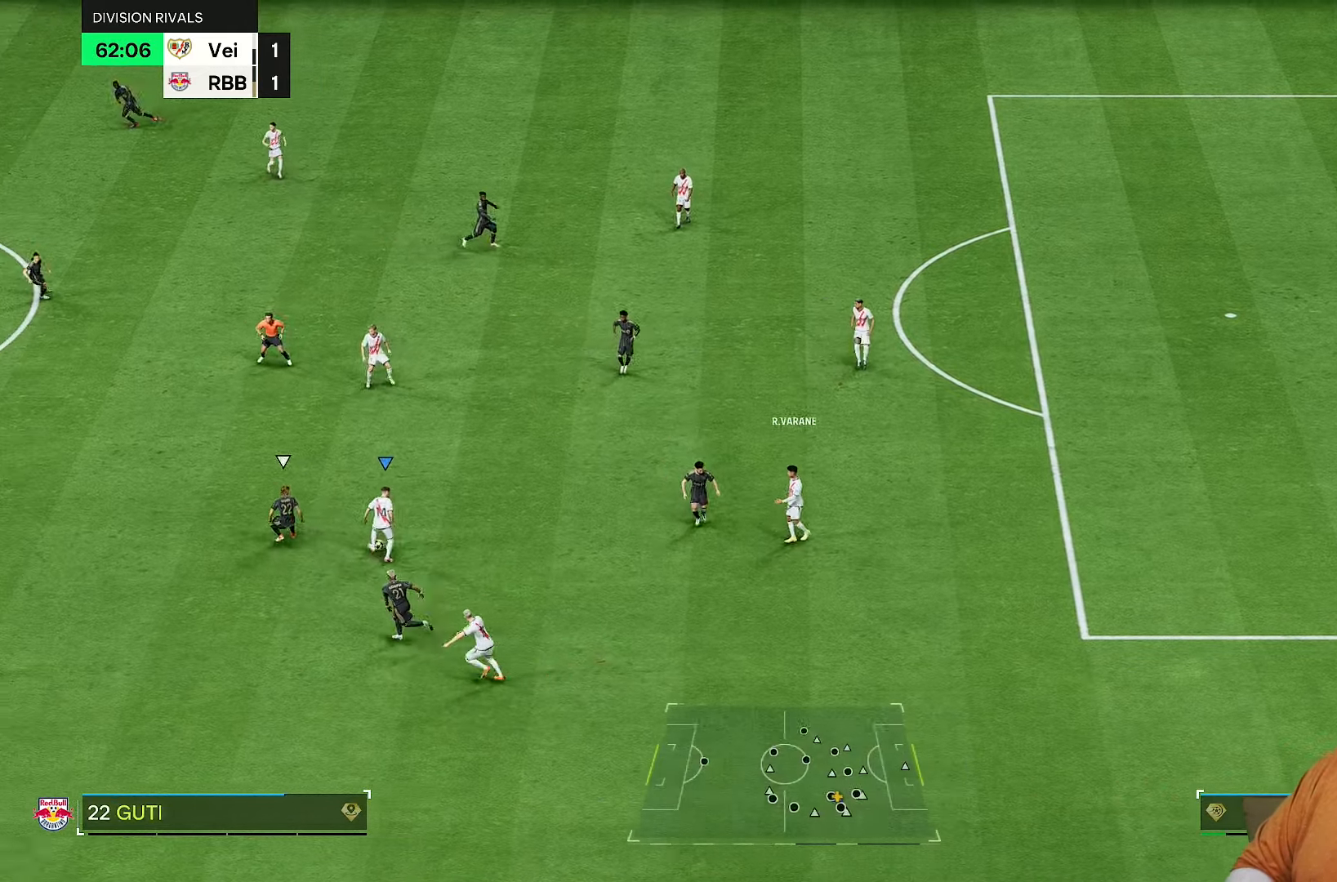
{"buttons": [], "left_stick": "up", "right_stick": "center", "events": [[17, "L1", "down"], [117, "L1", "up"]]}
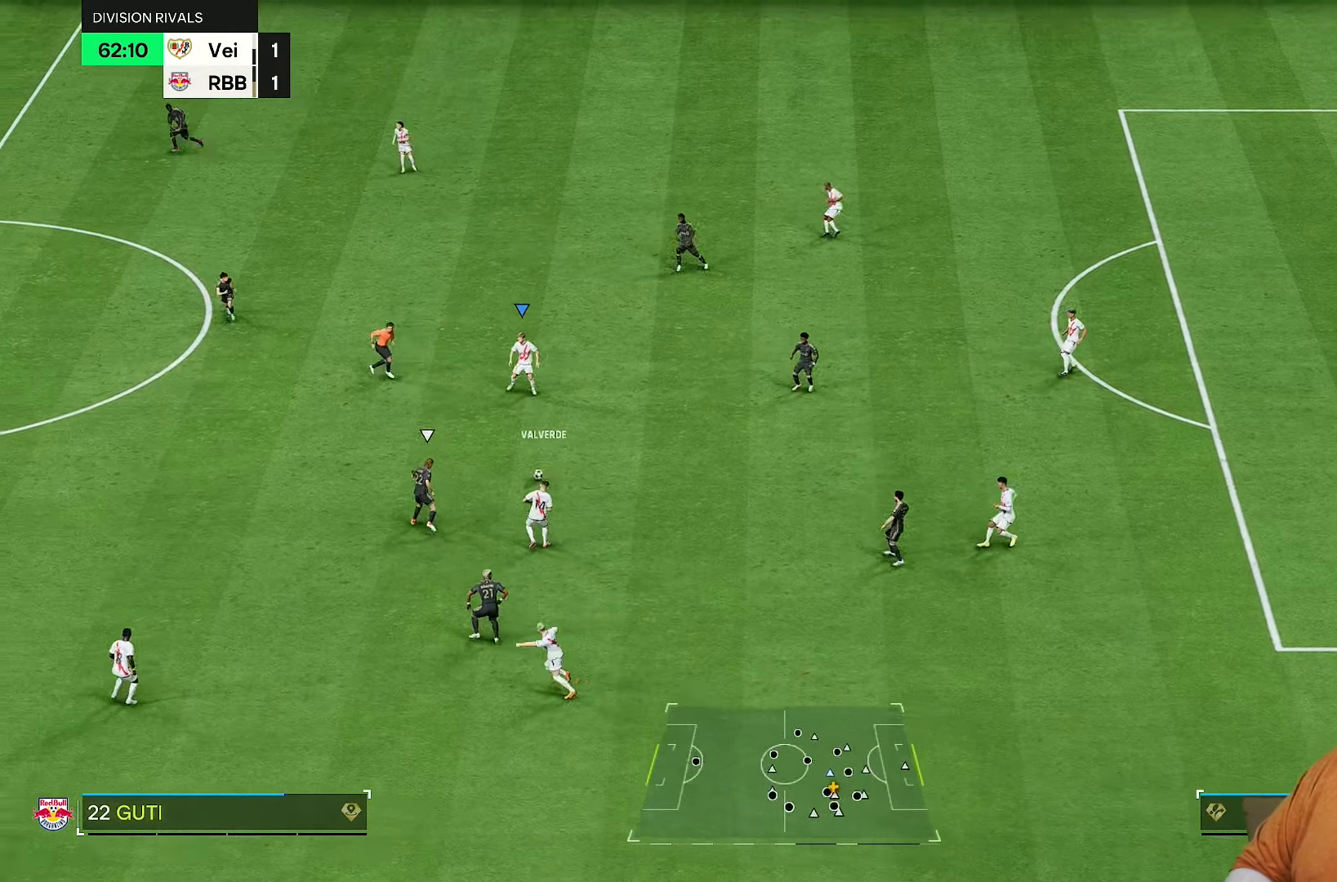
{"buttons": [], "left_stick": "down-left", "right_stick": "center"}
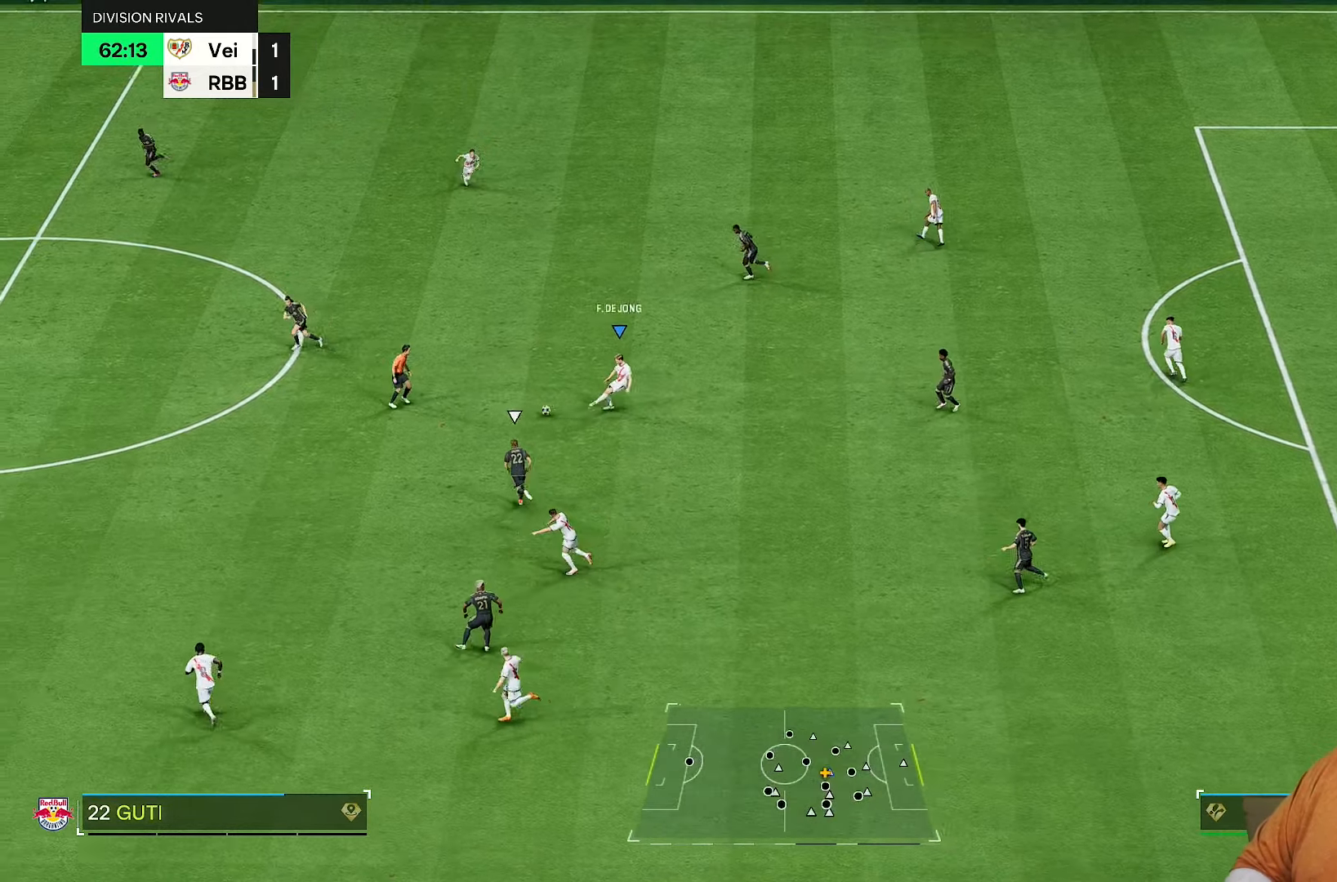
{"buttons": [], "left_stick": "right", "right_stick": "center", "events": [[367, "left_stick", "center"], [500, "left_stick", "right"]]}
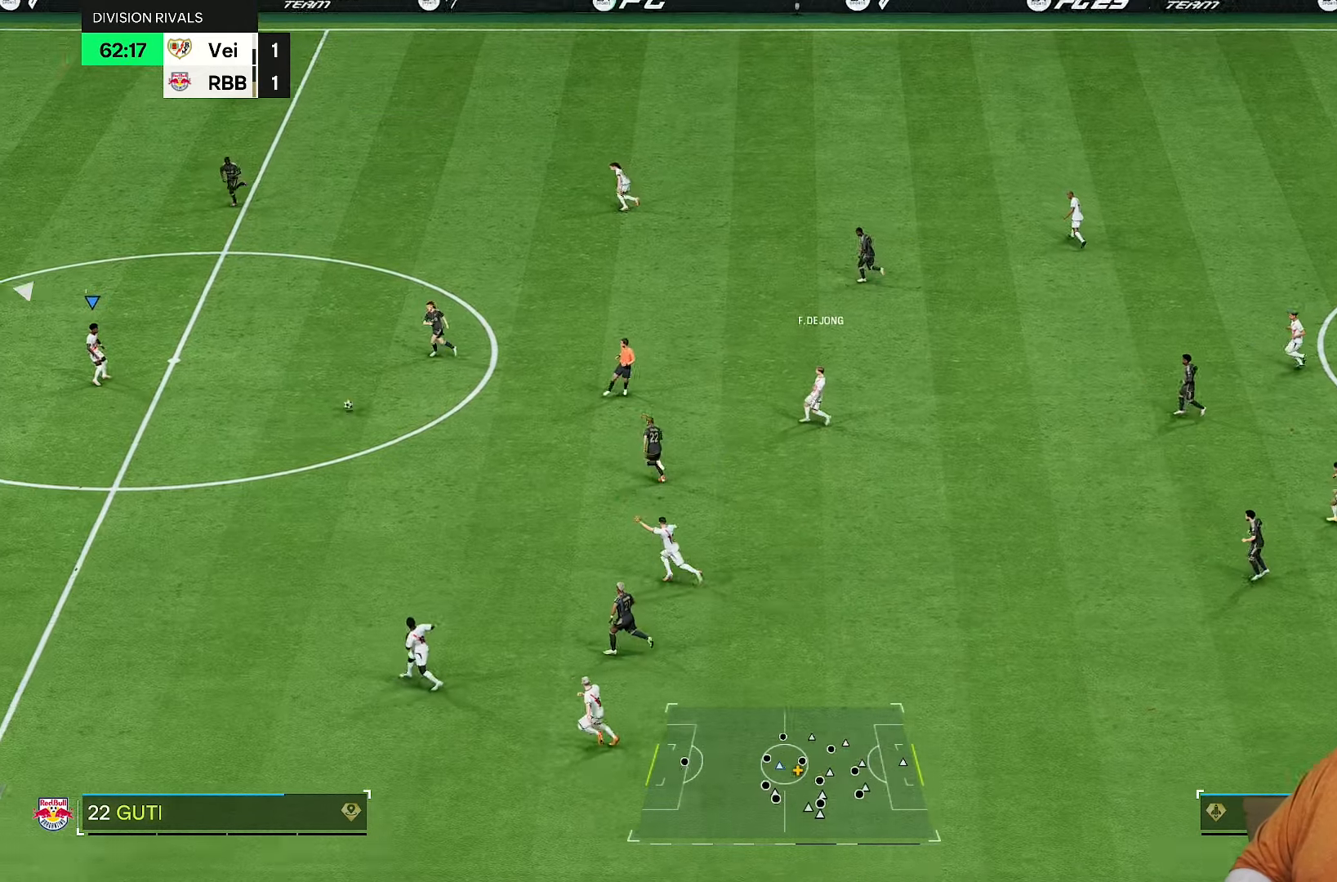
{"buttons": [], "left_stick": "down", "right_stick": "center", "events": [[233, "left_stick", "down-right"], [400, "L1", "down"], [500, "L1", "up"], [500, "left_stick", "down"]]}